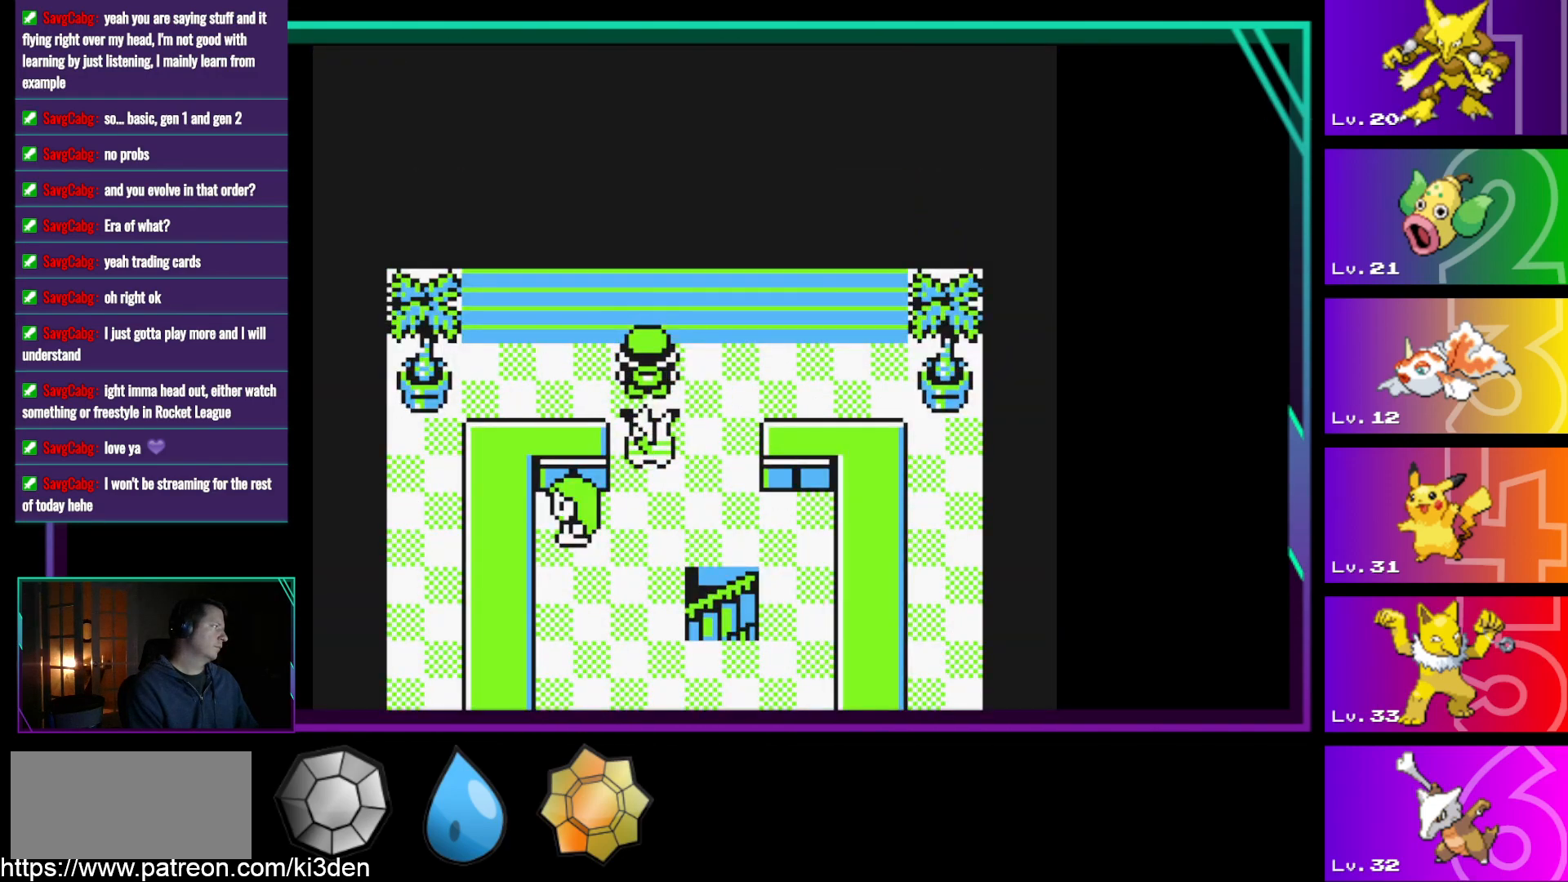
Gameplay with a controller (Nintendo layout); each line is a JSON object with the inputs held at the frame after it. "events" lists button and stick changes between this image and that frame as [ms after this image, input, new state], when the widget could be followed in between. Not read: L3 R3.
{"buttons": ["DPAD_RIGHT"], "events": [[17, "DPAD_DOWN", "down"], [250, "DPAD_DOWN", "up"], [250, "DPAD_RIGHT", "down"]]}
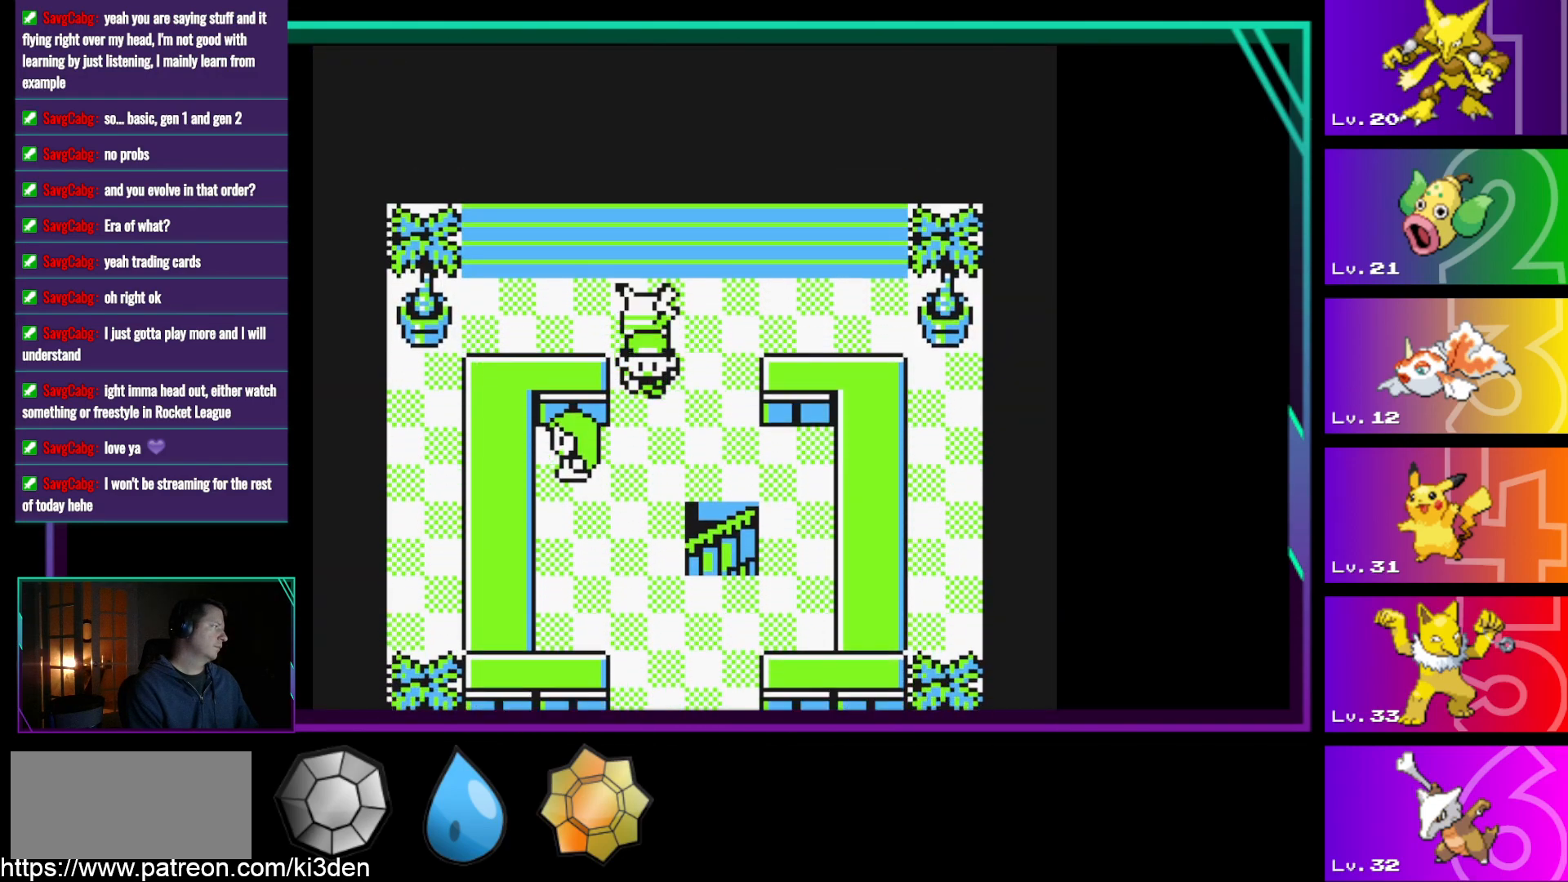
{"buttons": ["DPAD_DOWN"], "events": [[117, "DPAD_DOWN", "down"], [117, "DPAD_RIGHT", "up"]]}
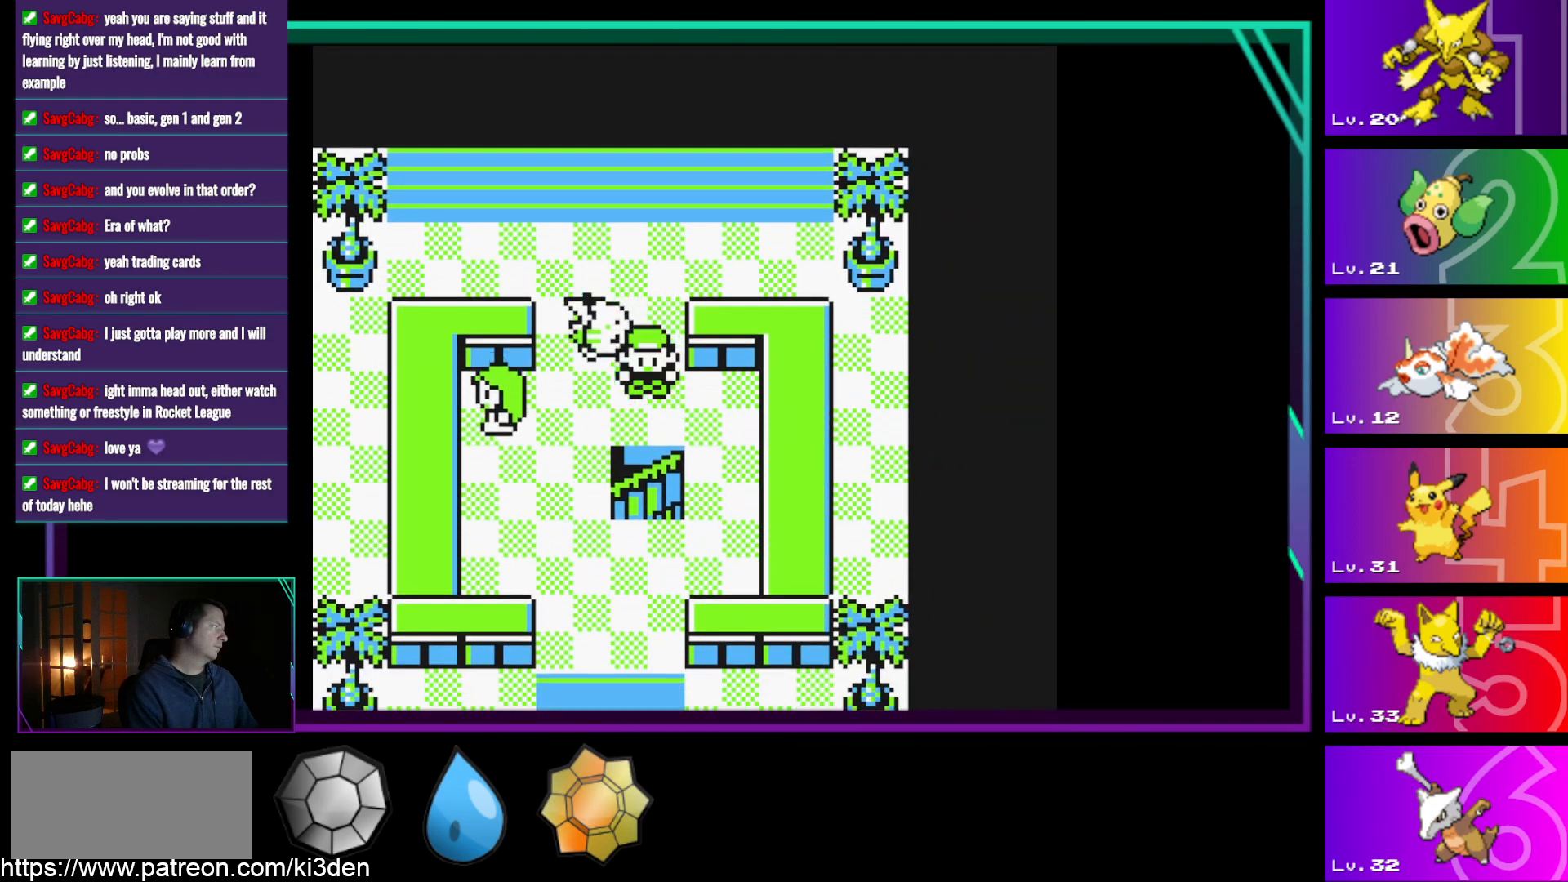
{"buttons": ["DPAD_DOWN"], "events": []}
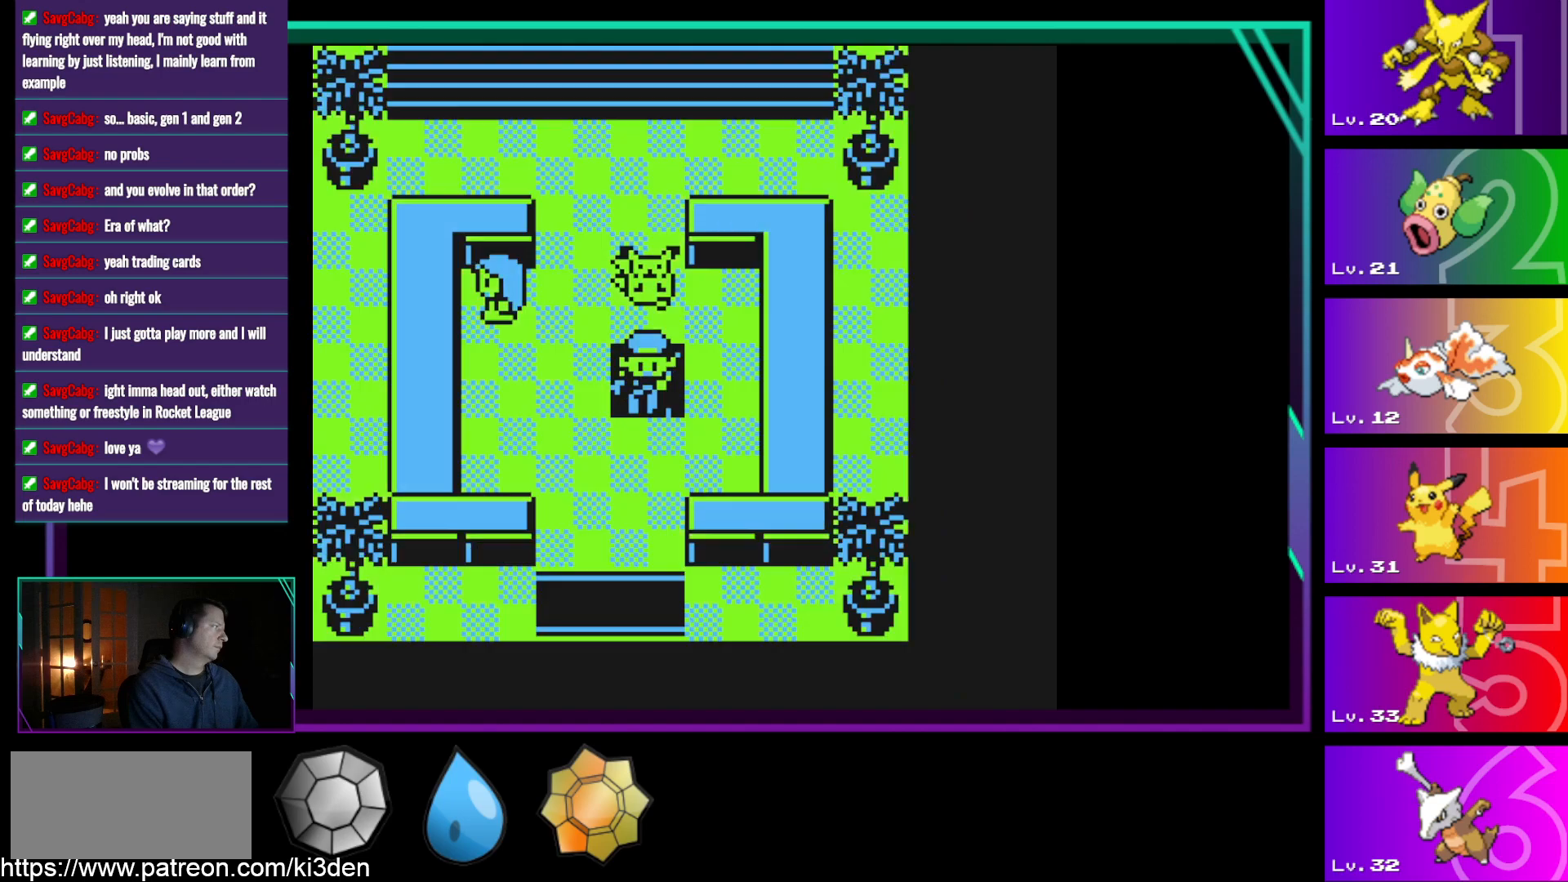
{"buttons": ["DPAD_UP"], "events": [[100, "DPAD_DOWN", "up"], [283, "DPAD_UP", "down"]]}
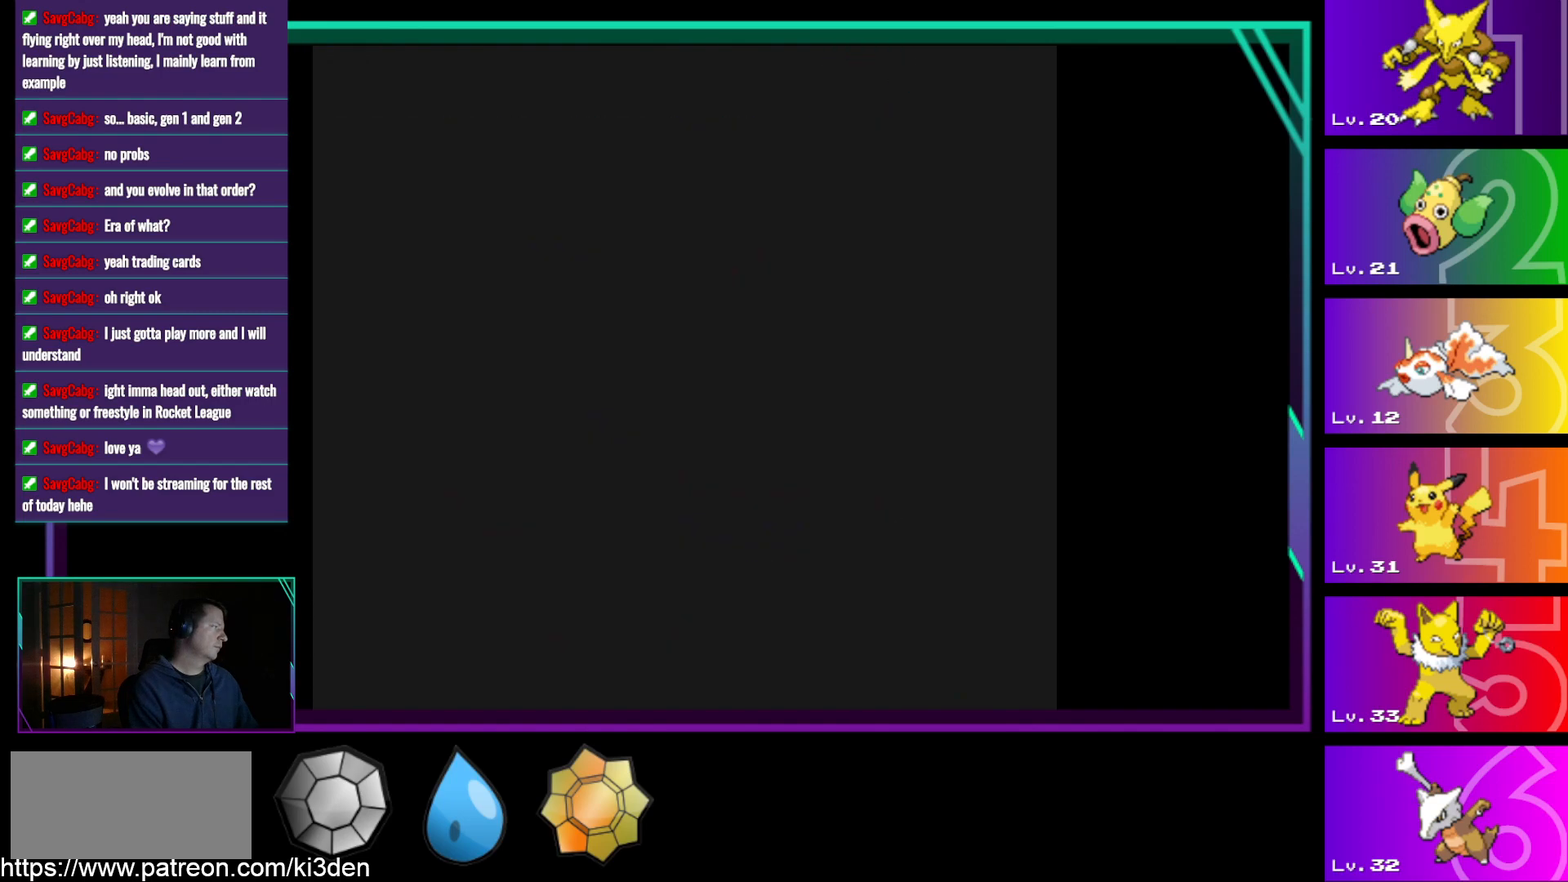
{"buttons": ["DPAD_UP"], "events": []}
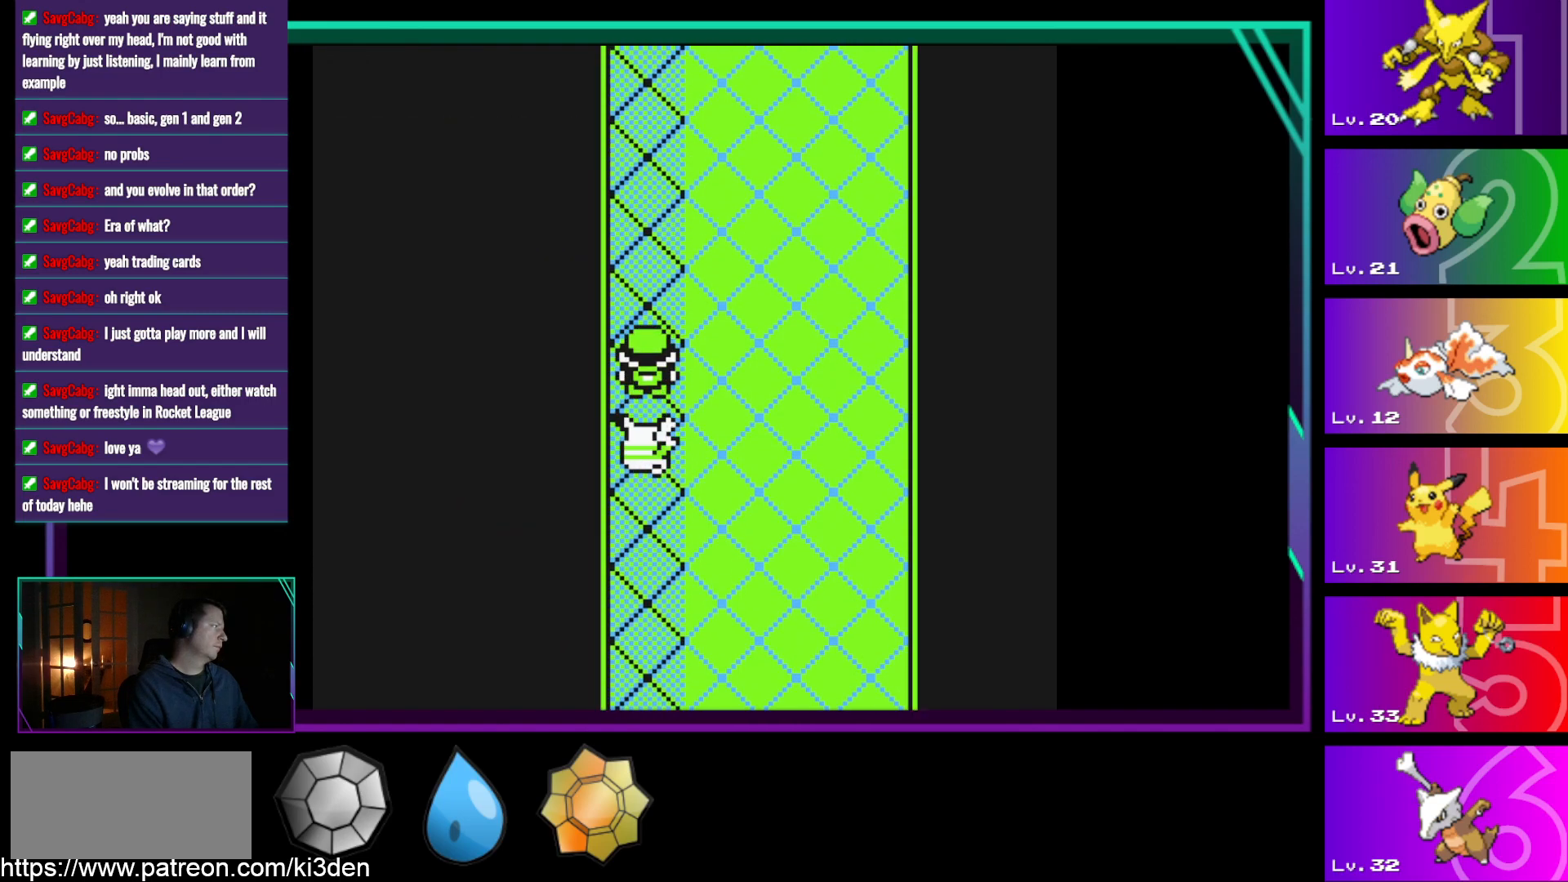
{"buttons": ["DPAD_RIGHT"], "events": [[367, "DPAD_RIGHT", "down"], [417, "DPAD_UP", "up"]]}
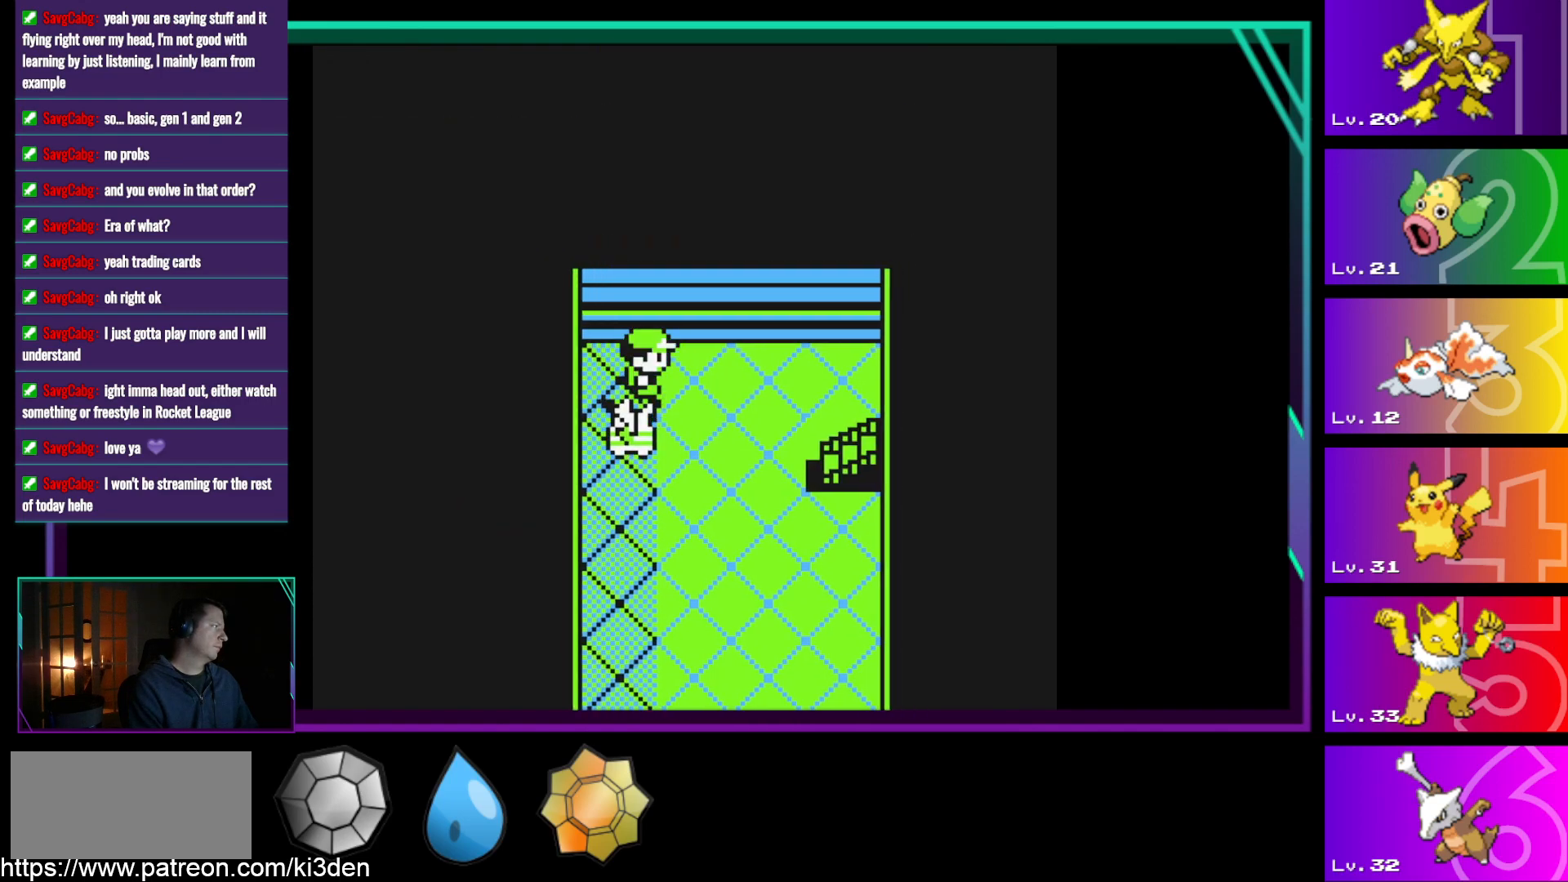
{"buttons": ["DPAD_RIGHT"], "events": []}
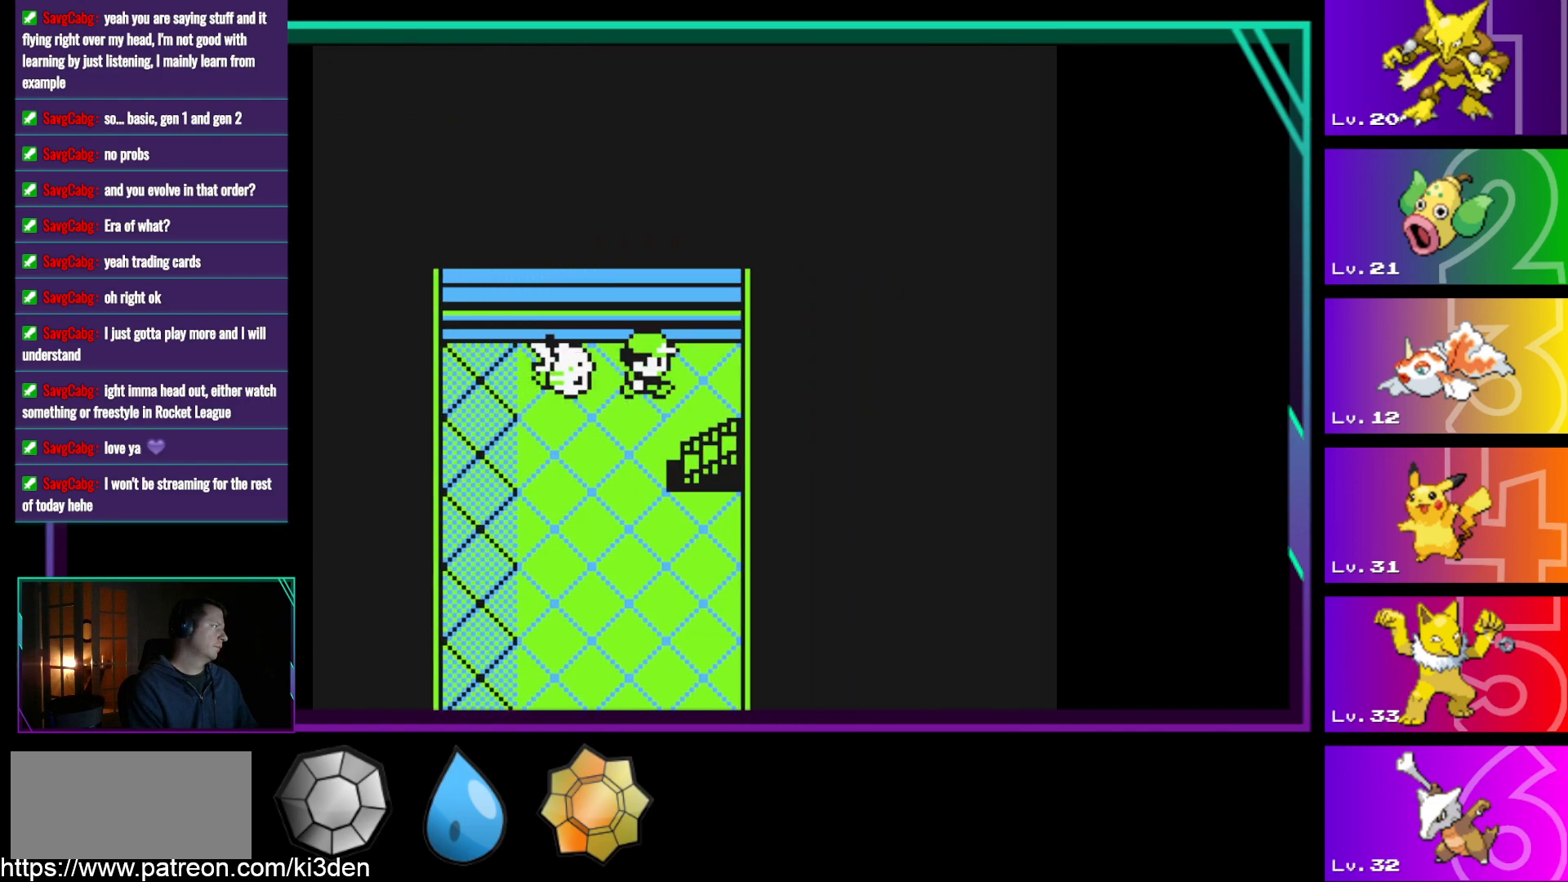
{"buttons": ["DPAD_DOWN"], "events": [[117, "DPAD_DOWN", "down"], [117, "DPAD_RIGHT", "up"]]}
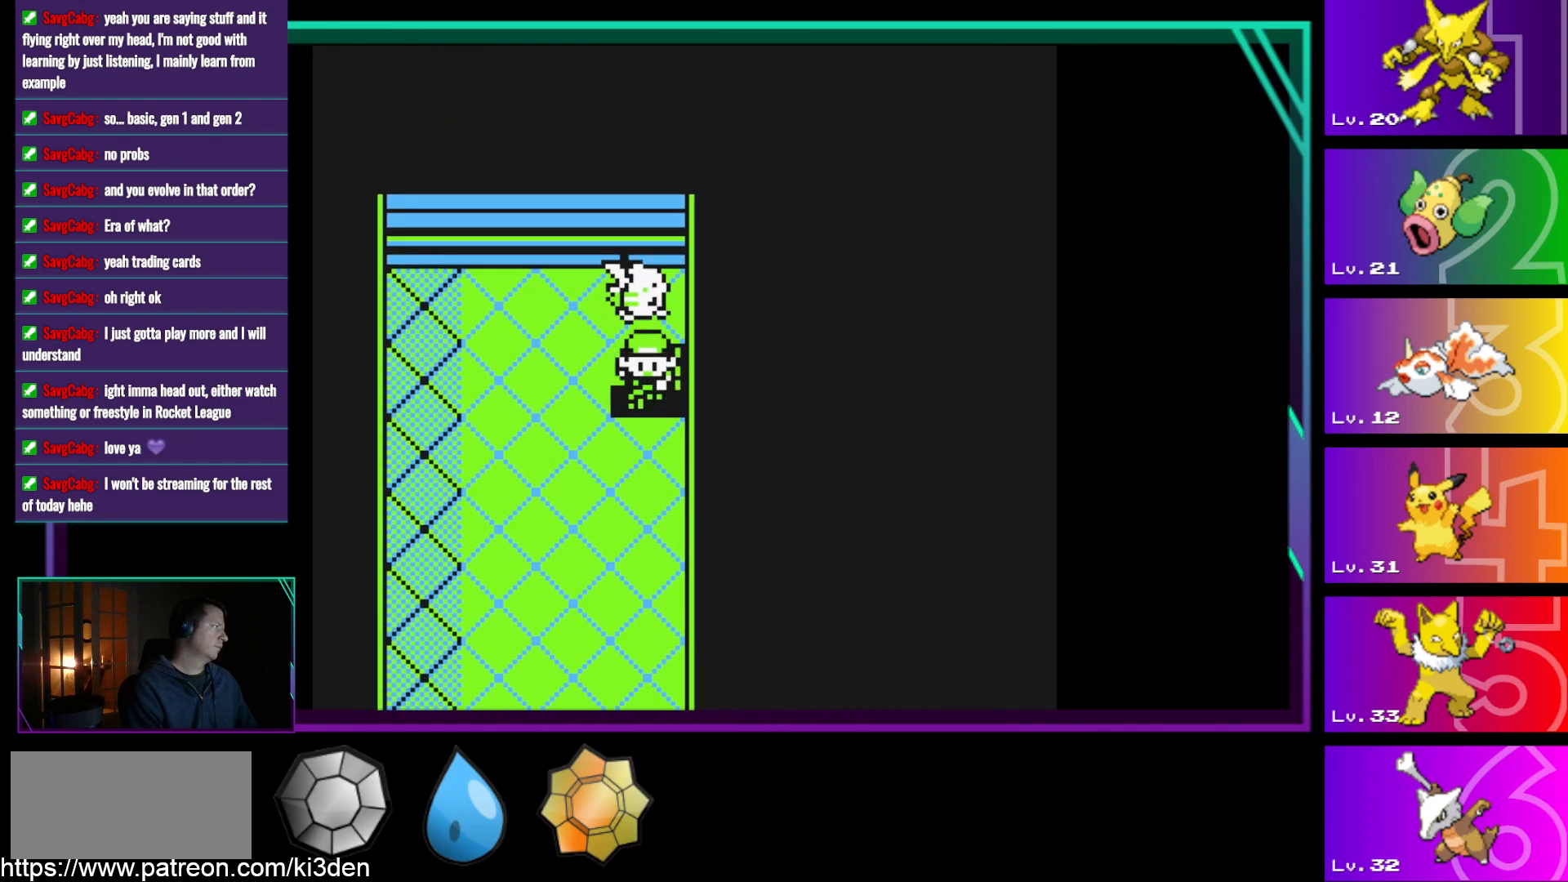
{"buttons": [], "events": [[233, "DPAD_DOWN", "up"]]}
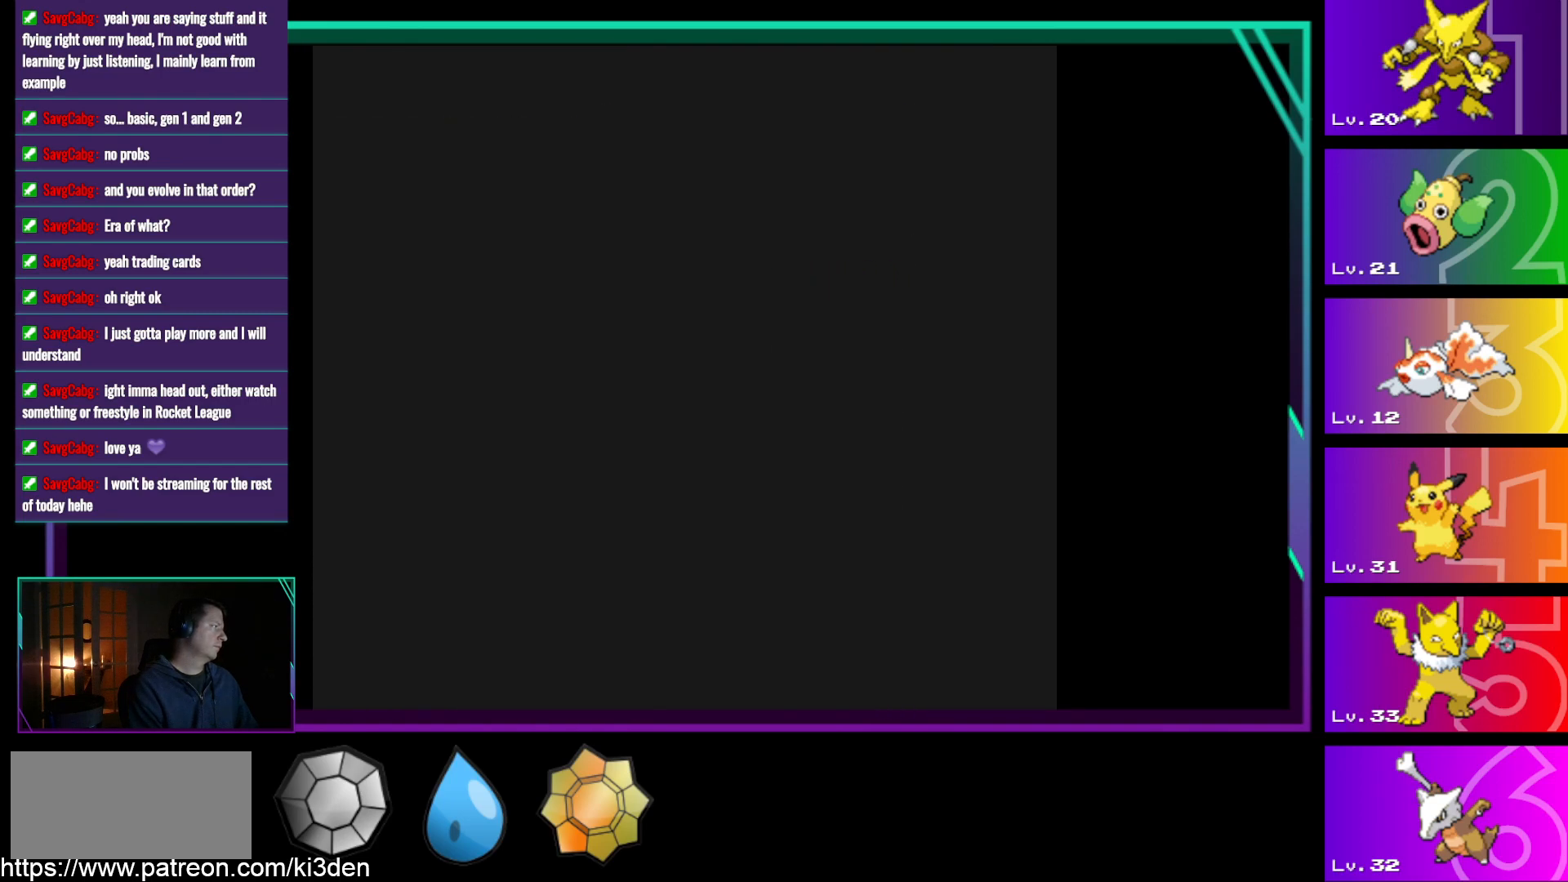
{"buttons": [], "events": []}
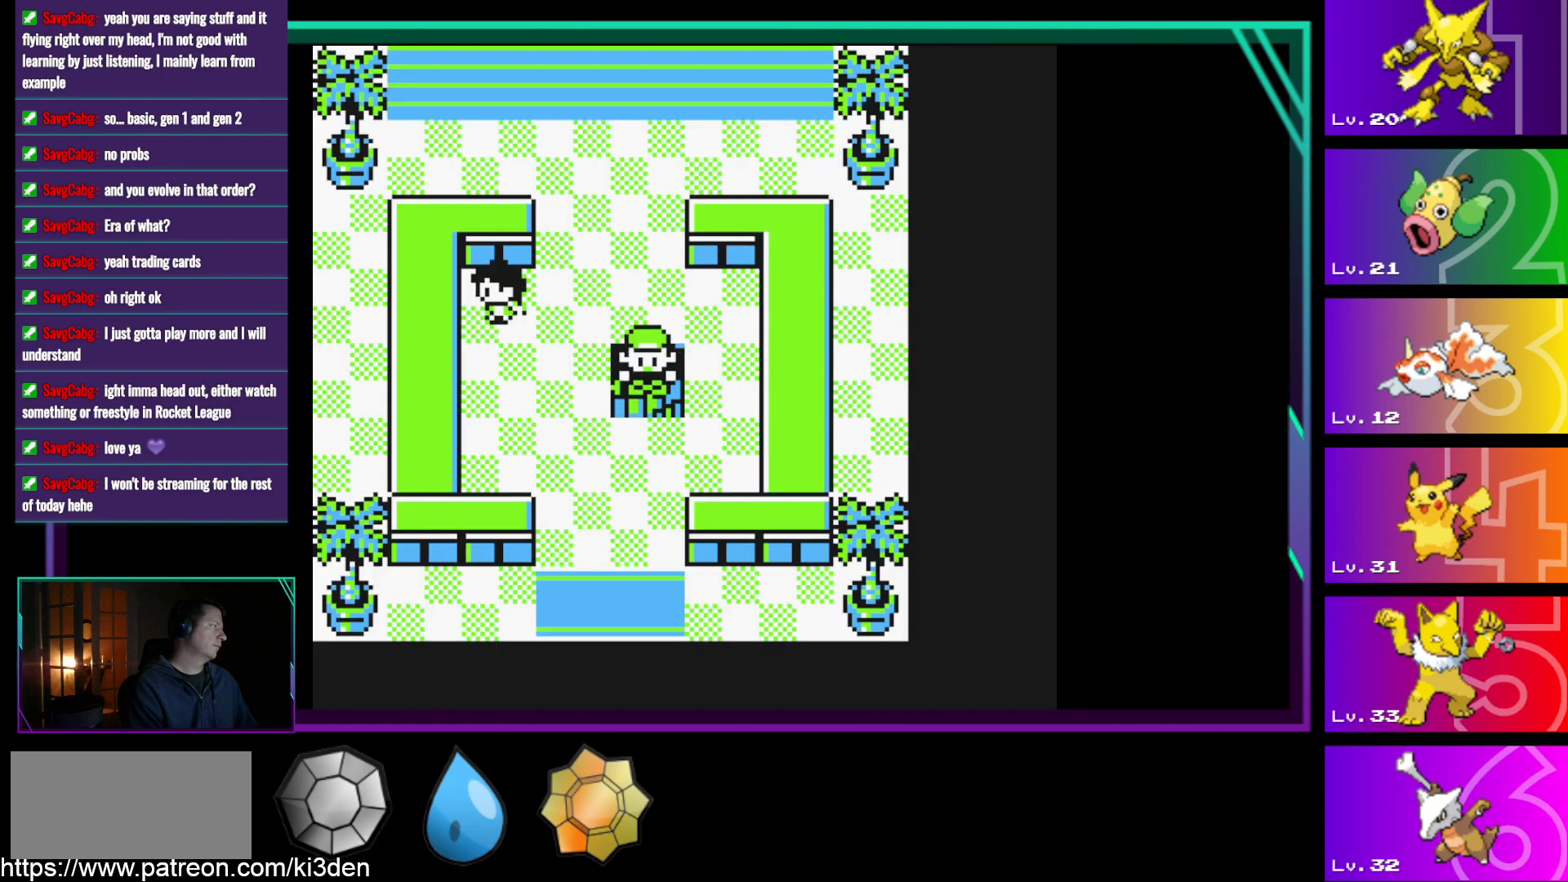
{"buttons": [], "events": []}
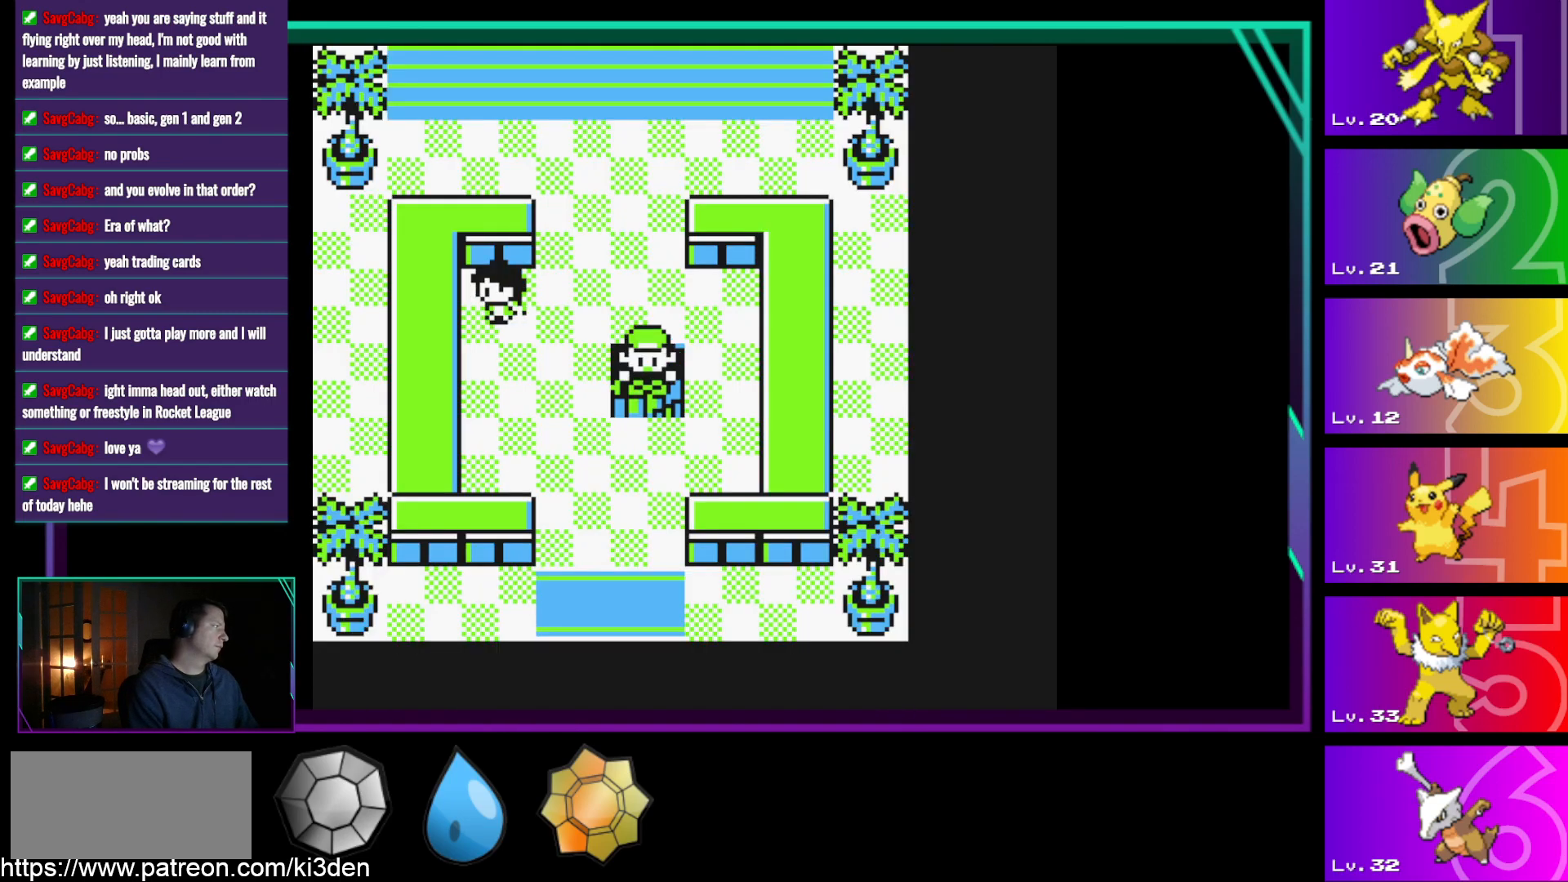
{"buttons": [], "events": [[83, "DPAD_DOWN", "down"], [467, "DPAD_DOWN", "up"]]}
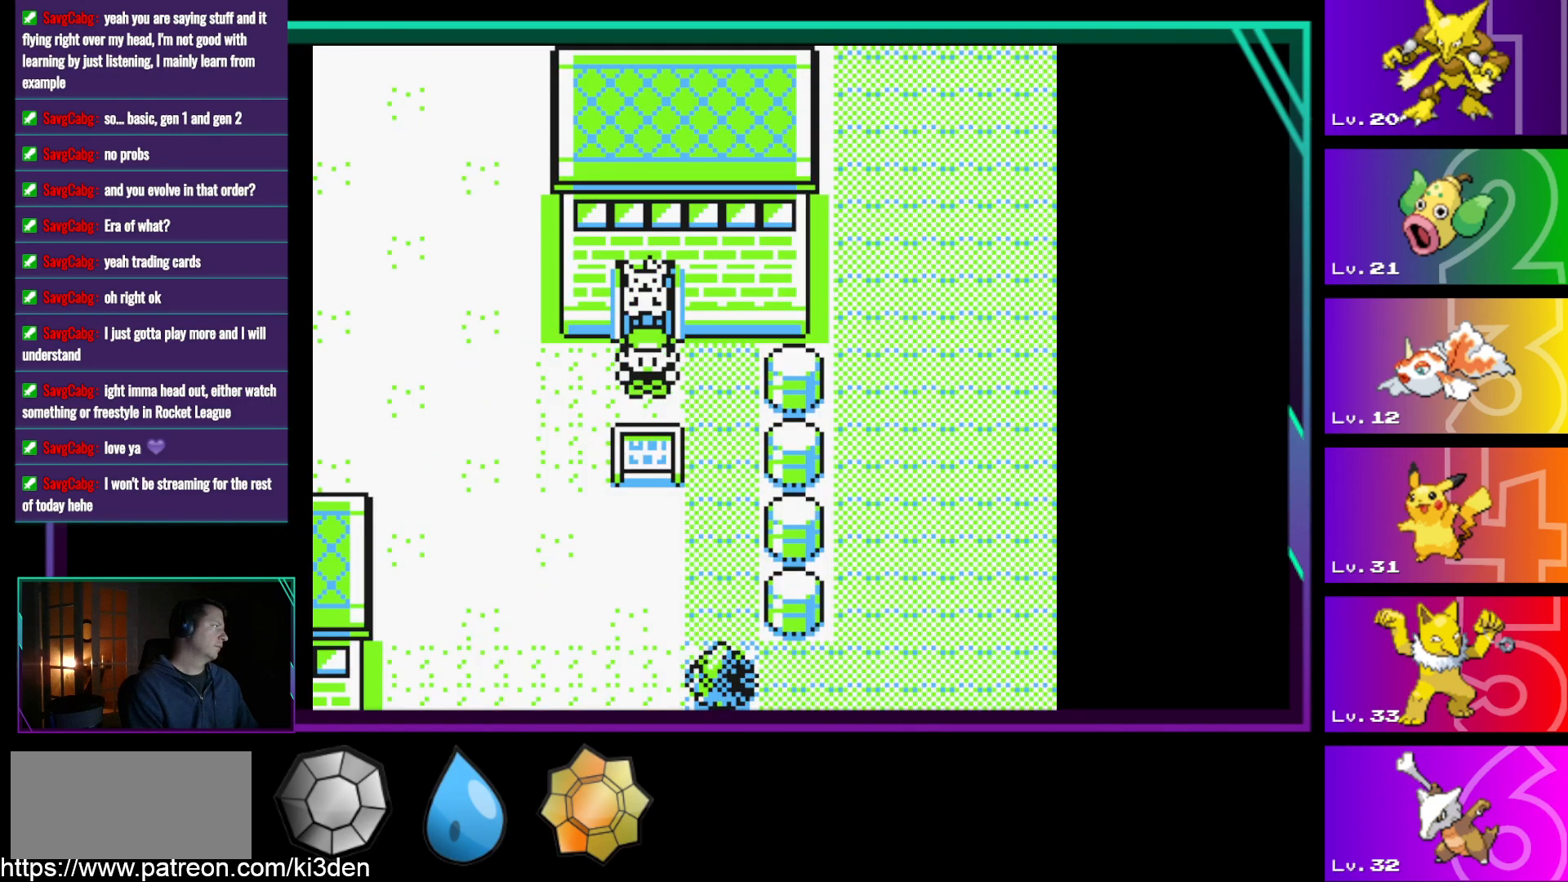
{"buttons": ["DPAD_LEFT"], "events": [[250, "DPAD_LEFT", "down"]]}
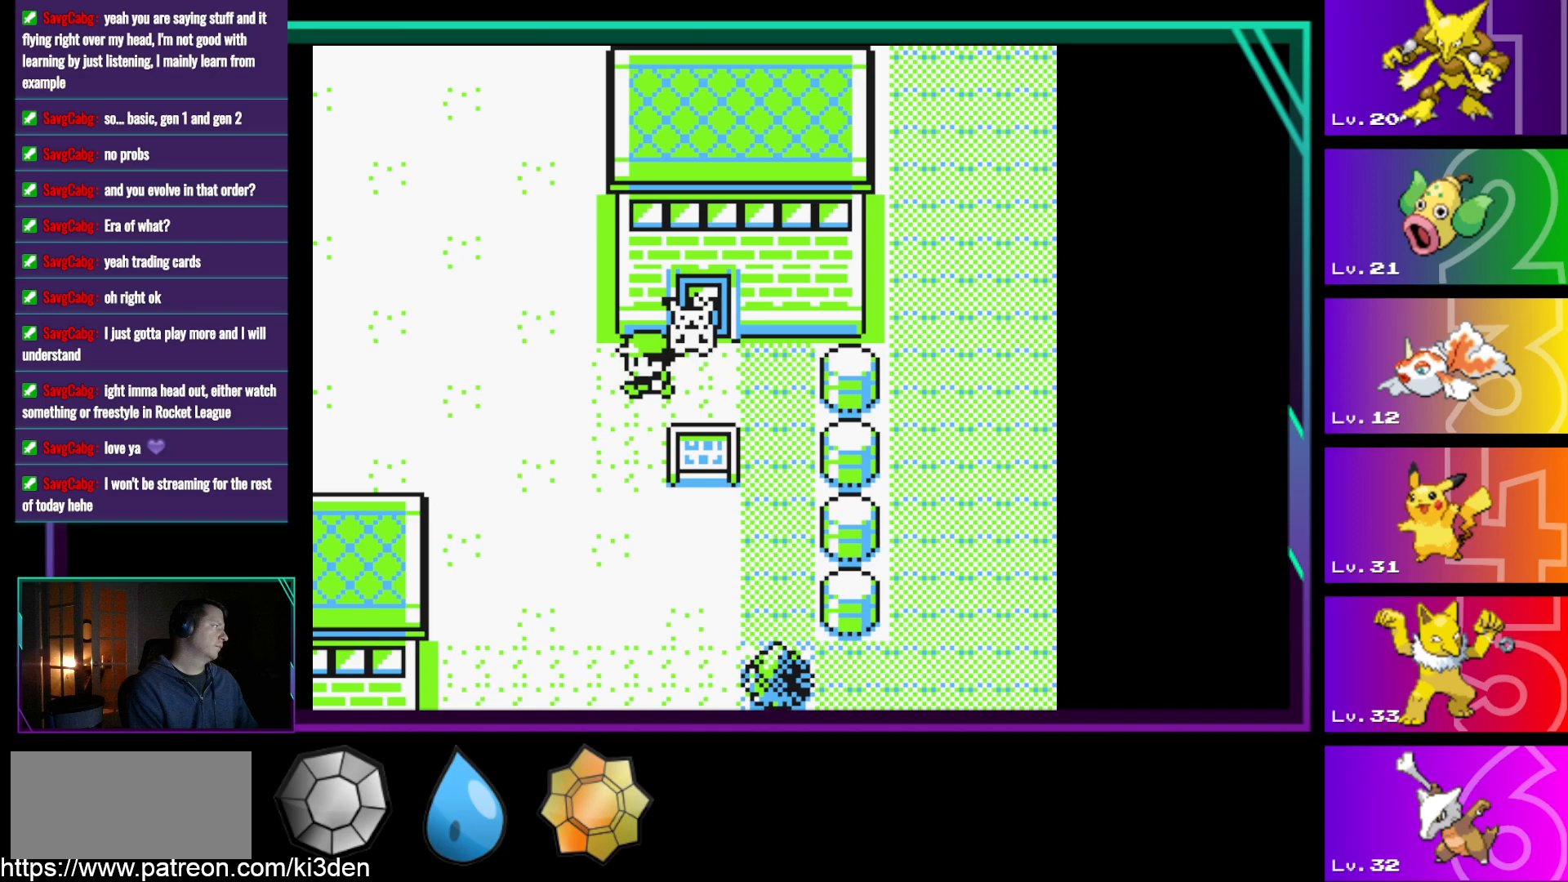
{"buttons": ["DPAD_UP"], "events": [[167, "DPAD_UP", "down"], [267, "DPAD_LEFT", "up"]]}
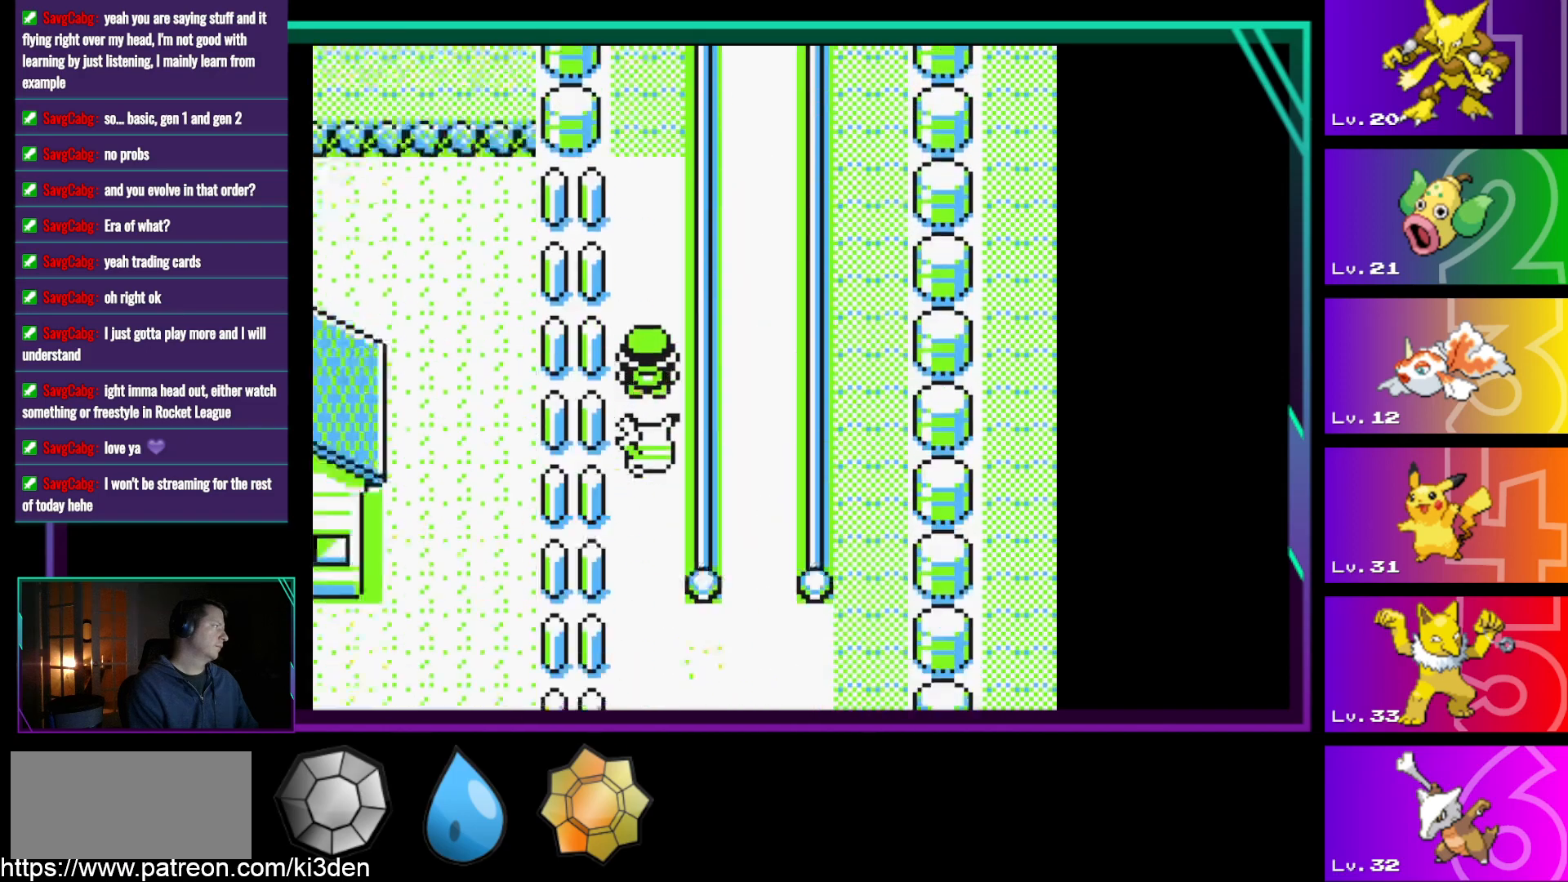
{"buttons": ["DPAD_UP"], "events": []}
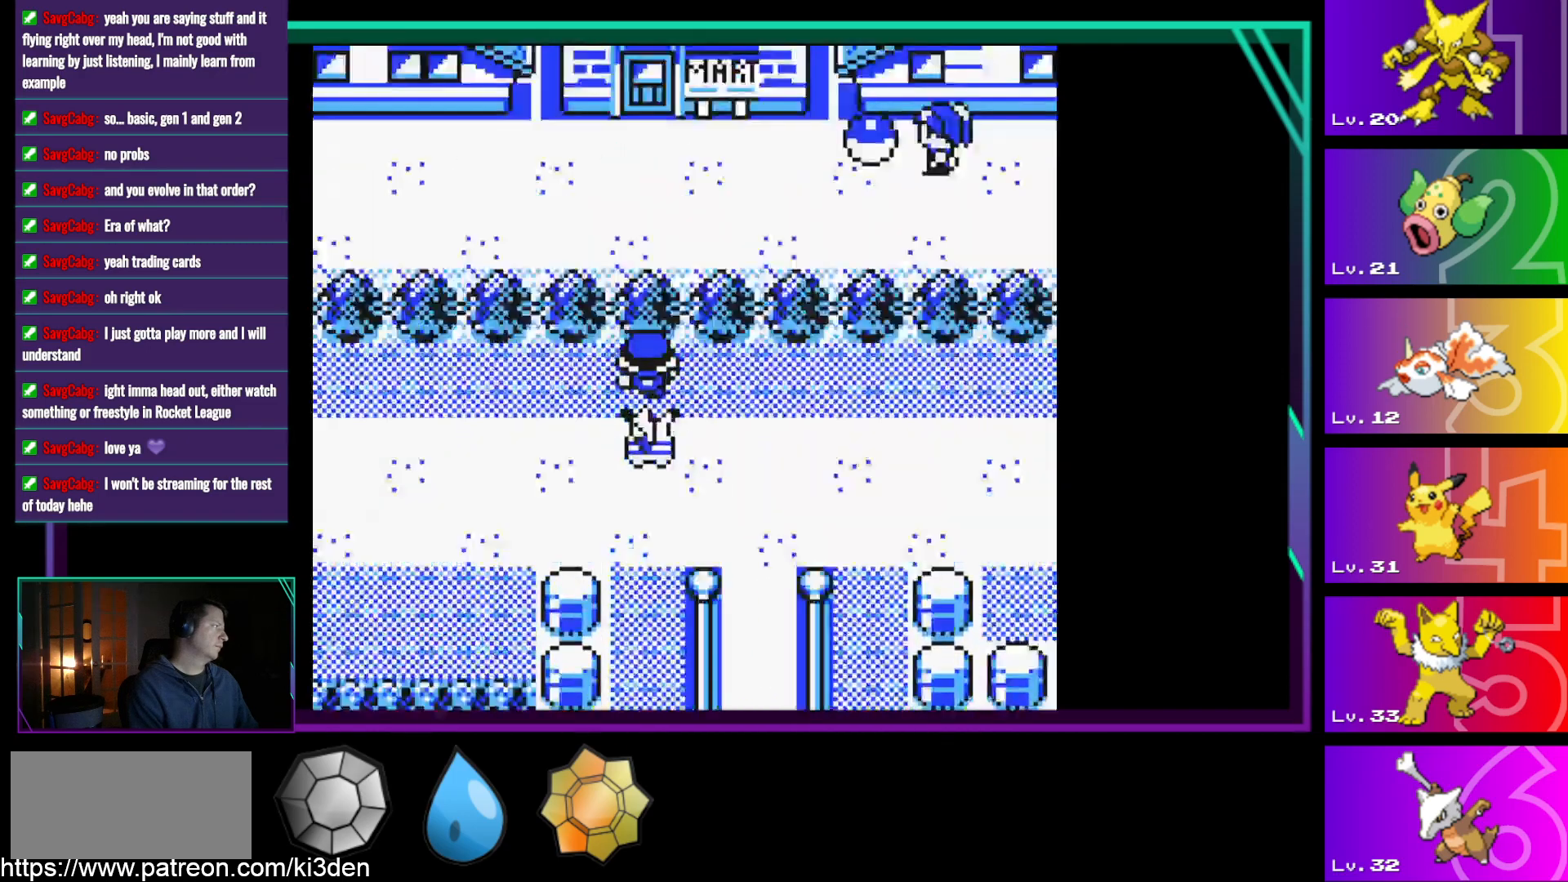
{"buttons": ["DPAD_RIGHT"], "events": [[50, "DPAD_UP", "up"], [100, "DPAD_RIGHT", "down"]]}
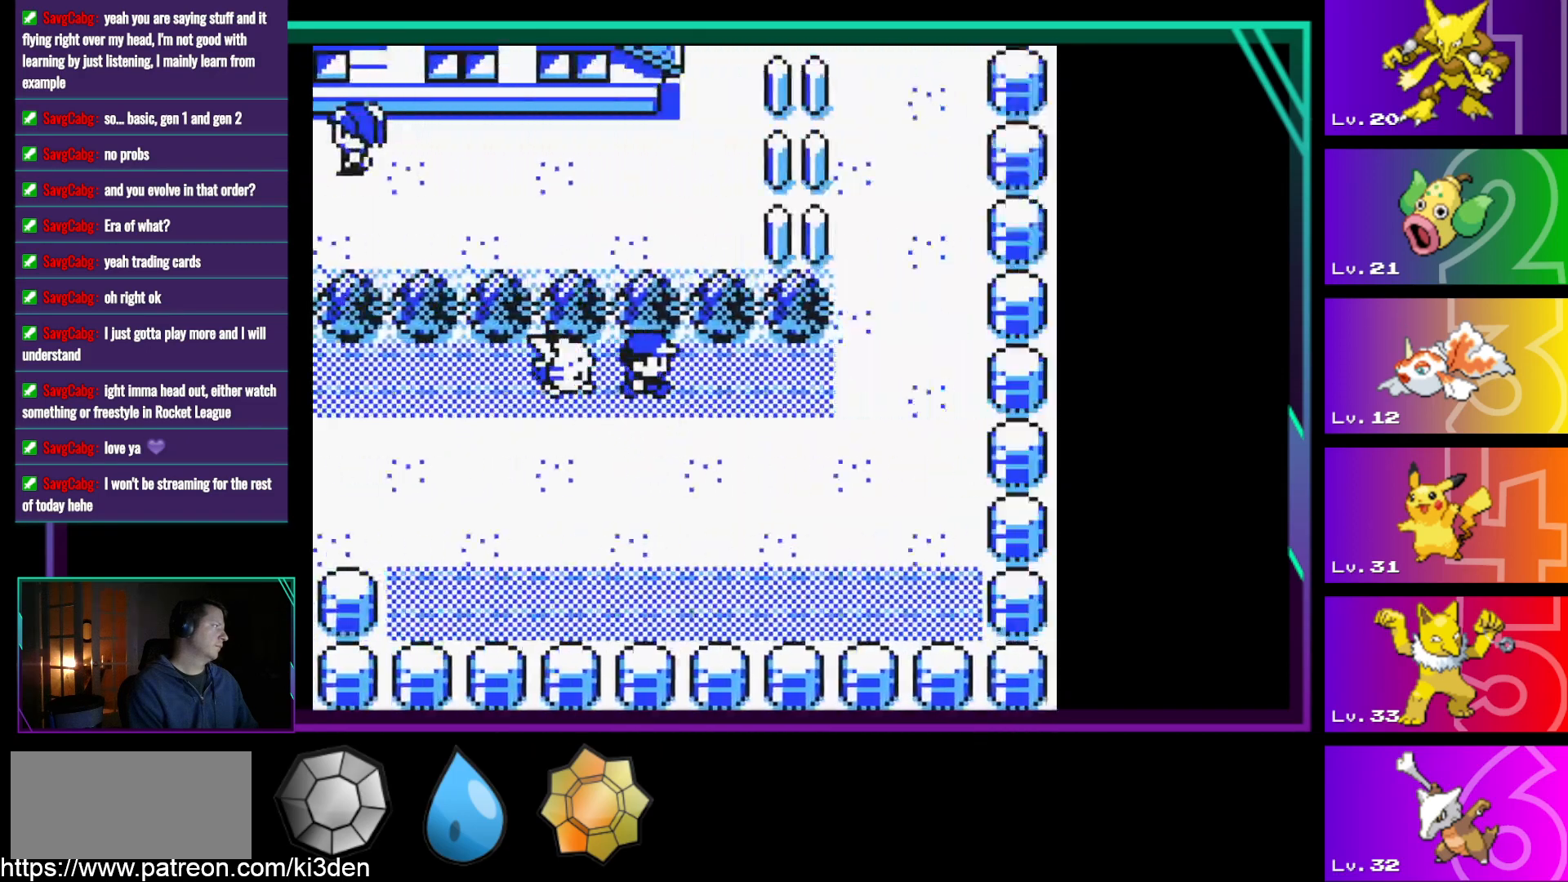
{"buttons": ["DPAD_UP"], "events": [[450, "DPAD_RIGHT", "up"], [450, "DPAD_UP", "down"]]}
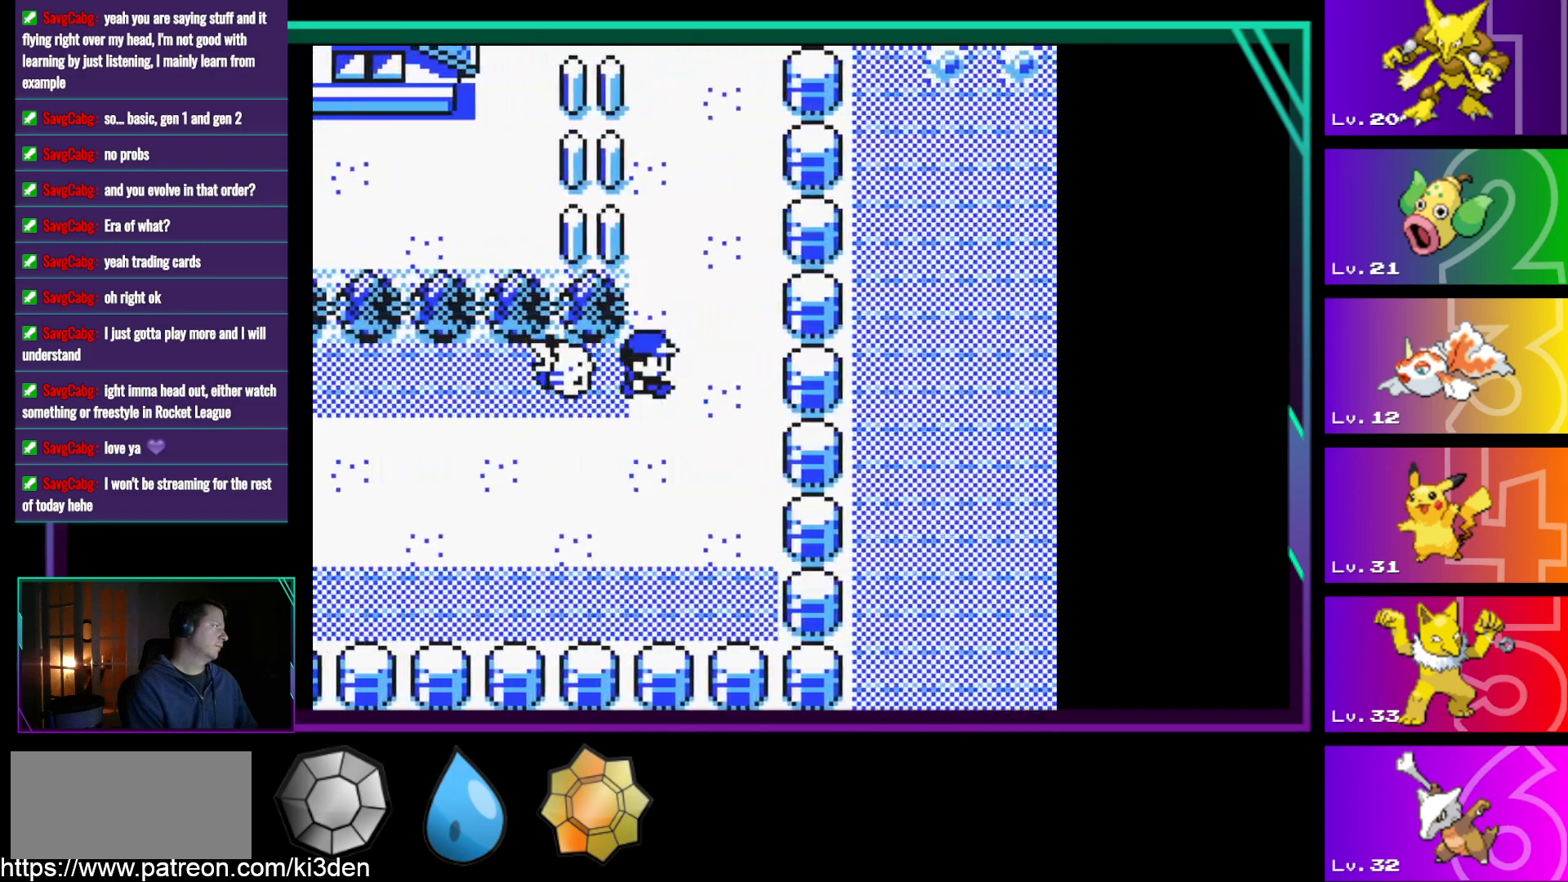
{"buttons": ["DPAD_UP"], "events": []}
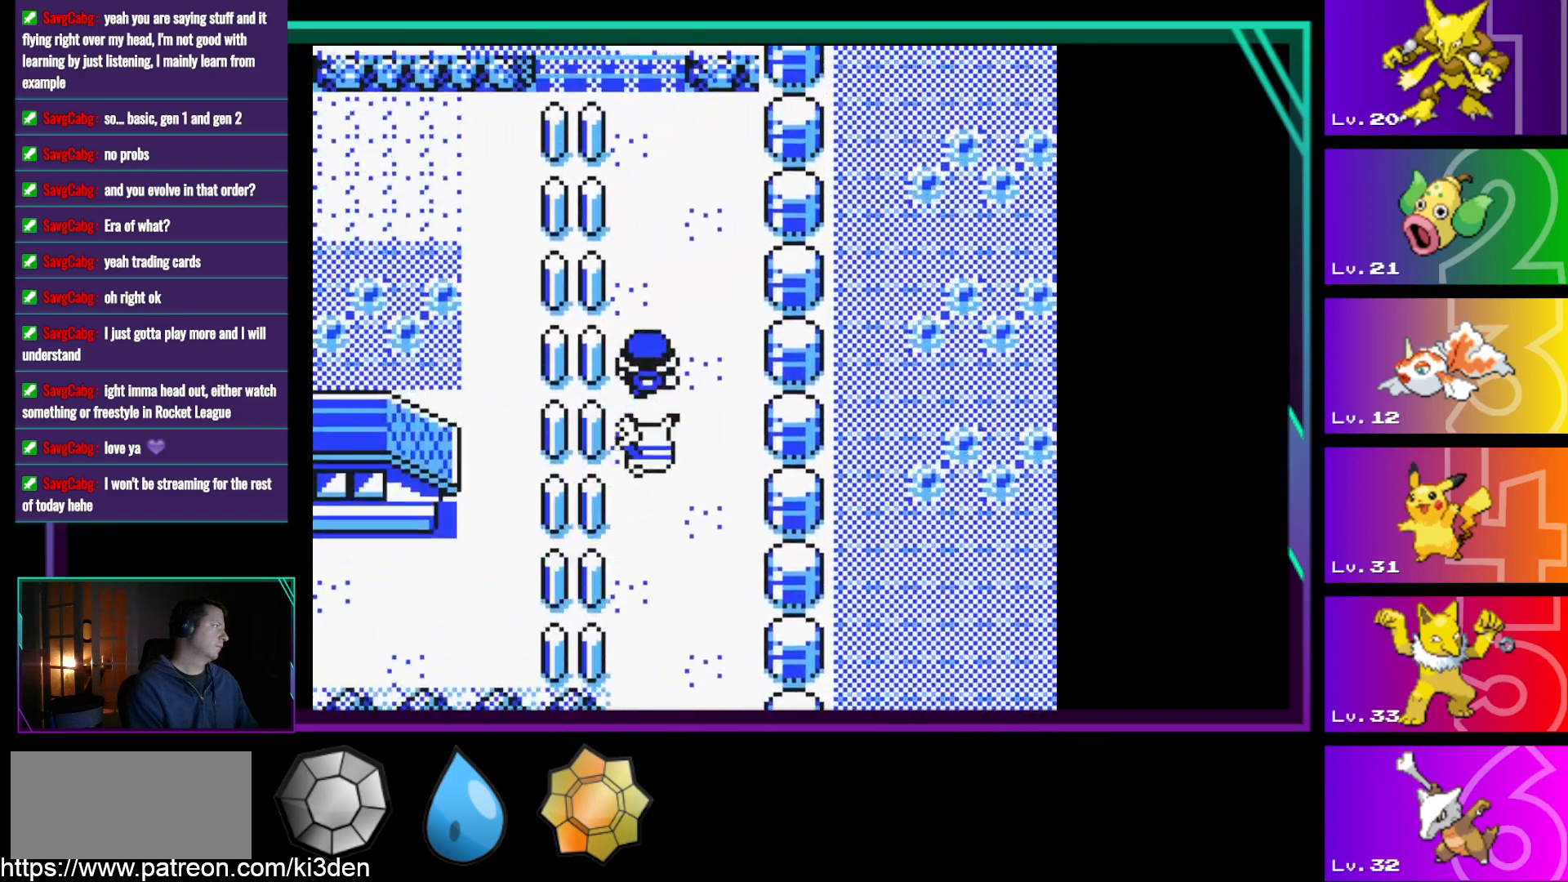
{"buttons": ["DPAD_UP"], "events": [[333, "DPAD_UP", "up"], [483, "DPAD_UP", "down"]]}
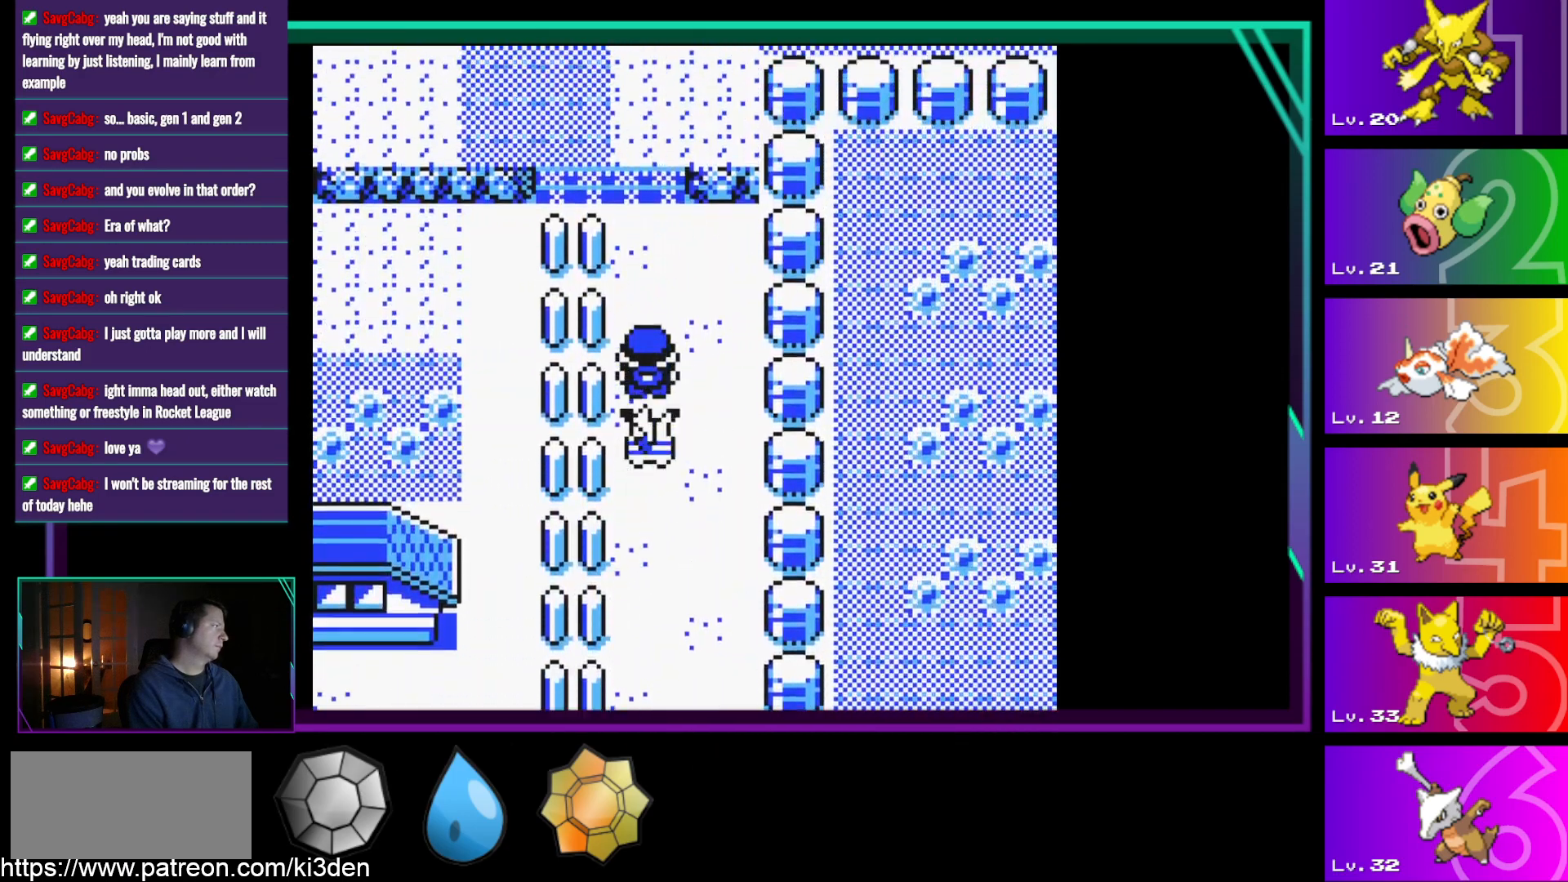
{"buttons": ["DPAD_UP"], "events": []}
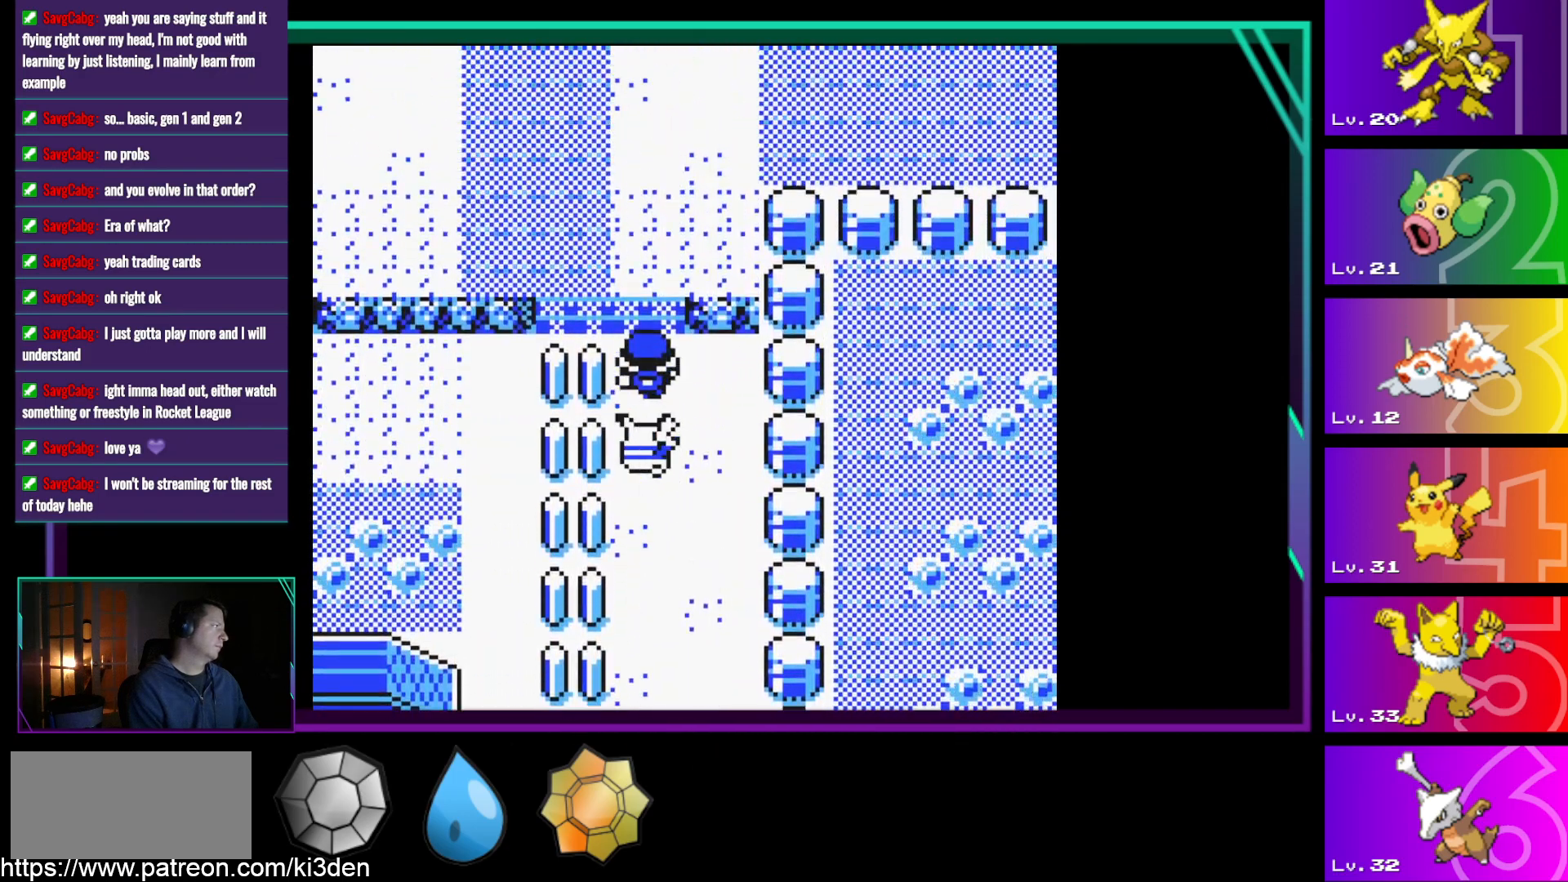
{"buttons": ["DPAD_LEFT"], "events": [[317, "DPAD_LEFT", "down"], [317, "DPAD_UP", "up"]]}
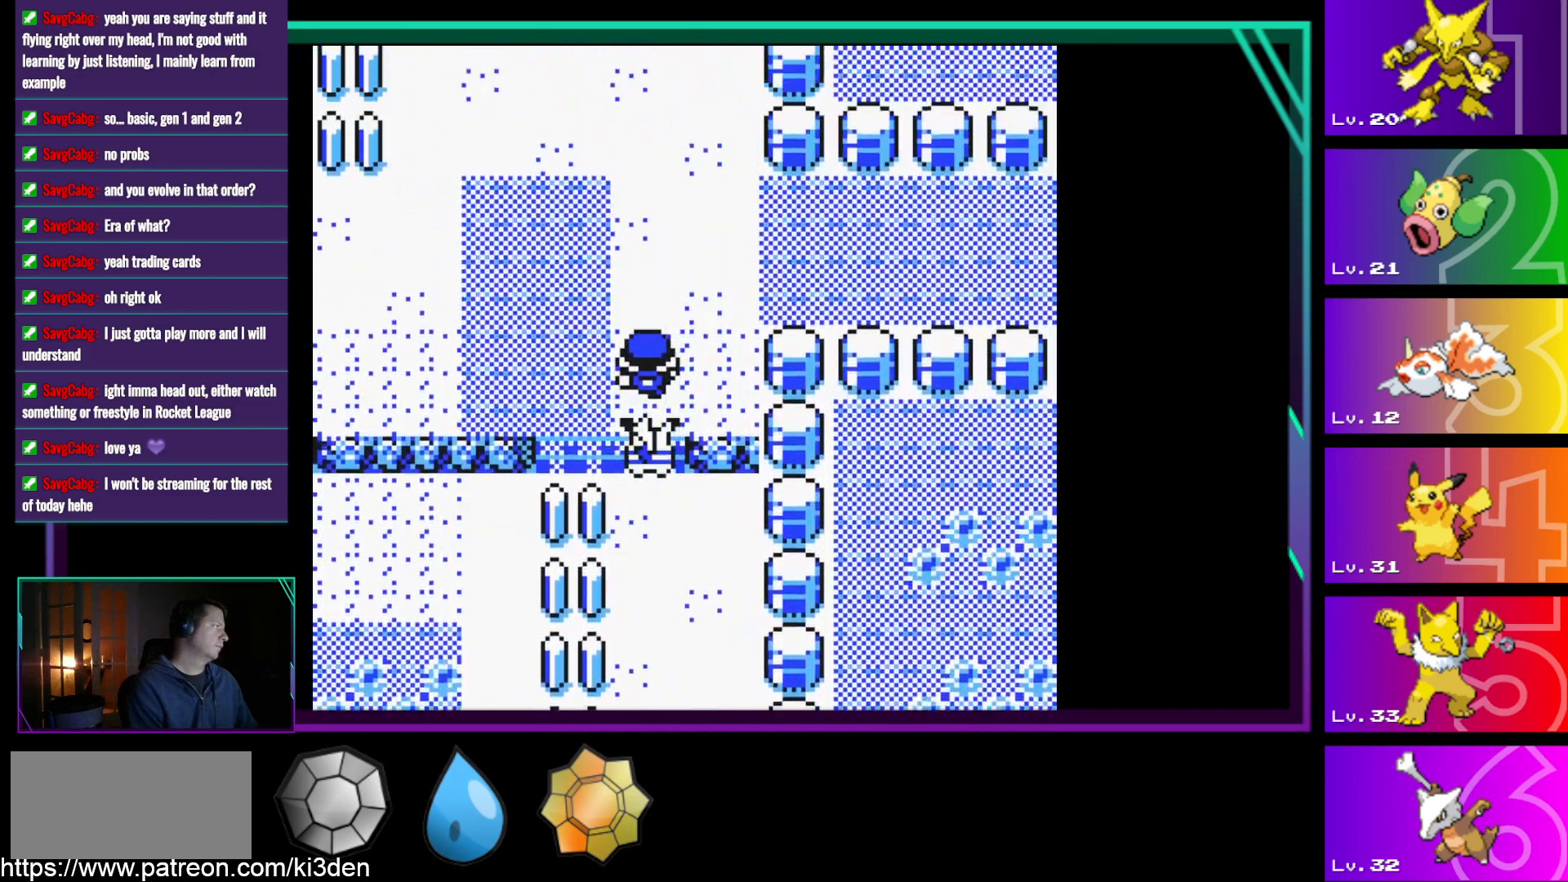
{"buttons": ["DPAD_LEFT"], "events": []}
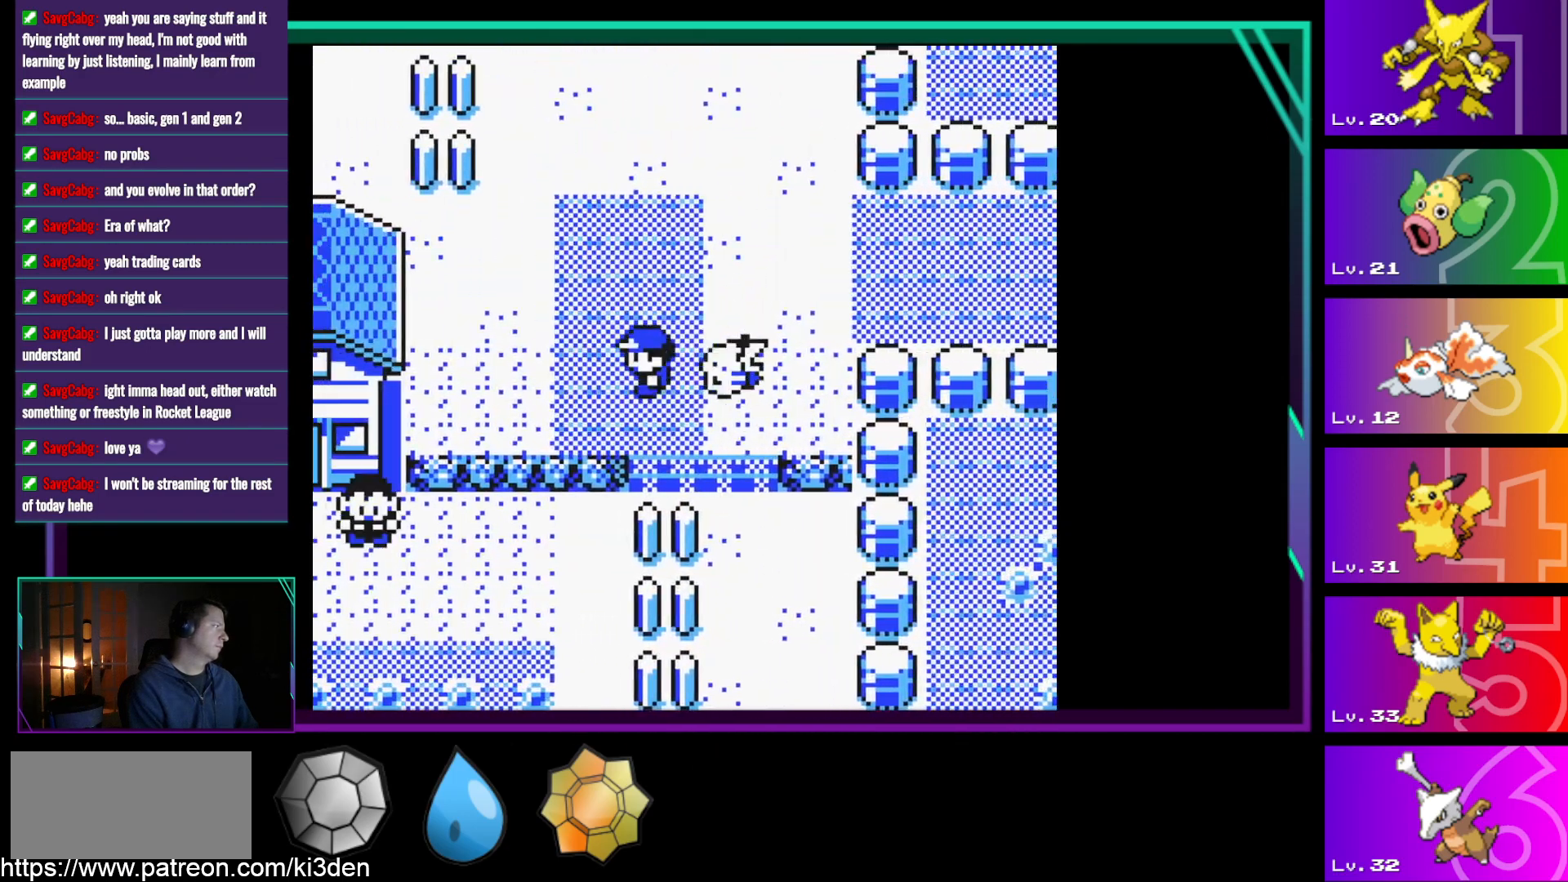
{"buttons": ["DPAD_DOWN"], "events": [[300, "DPAD_DOWN", "down"], [350, "DPAD_LEFT", "up"]]}
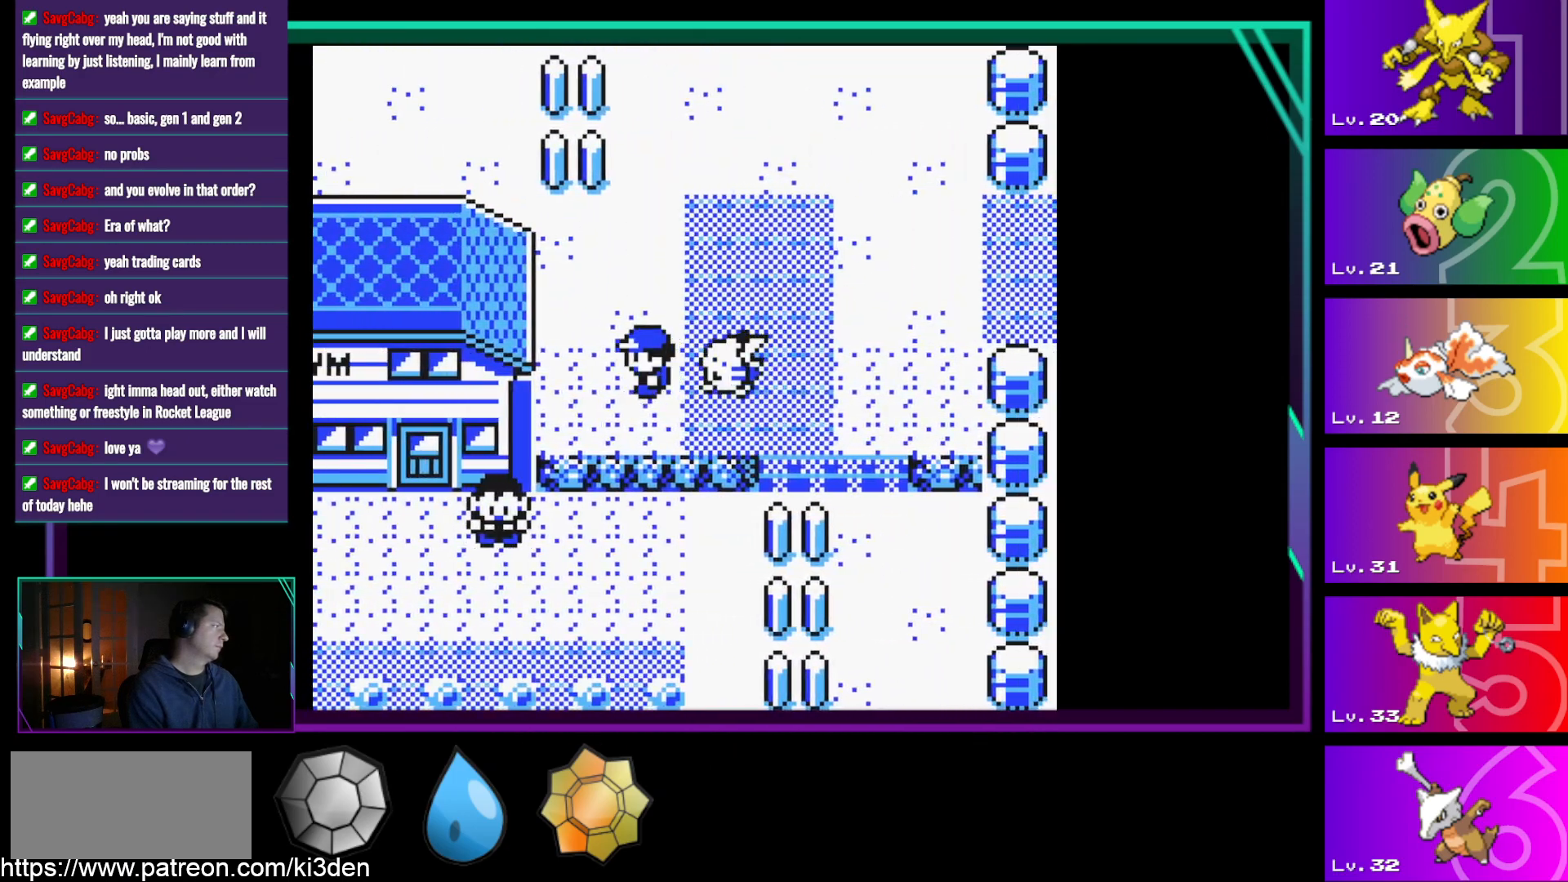
{"buttons": ["DPAD_DOWN"], "events": []}
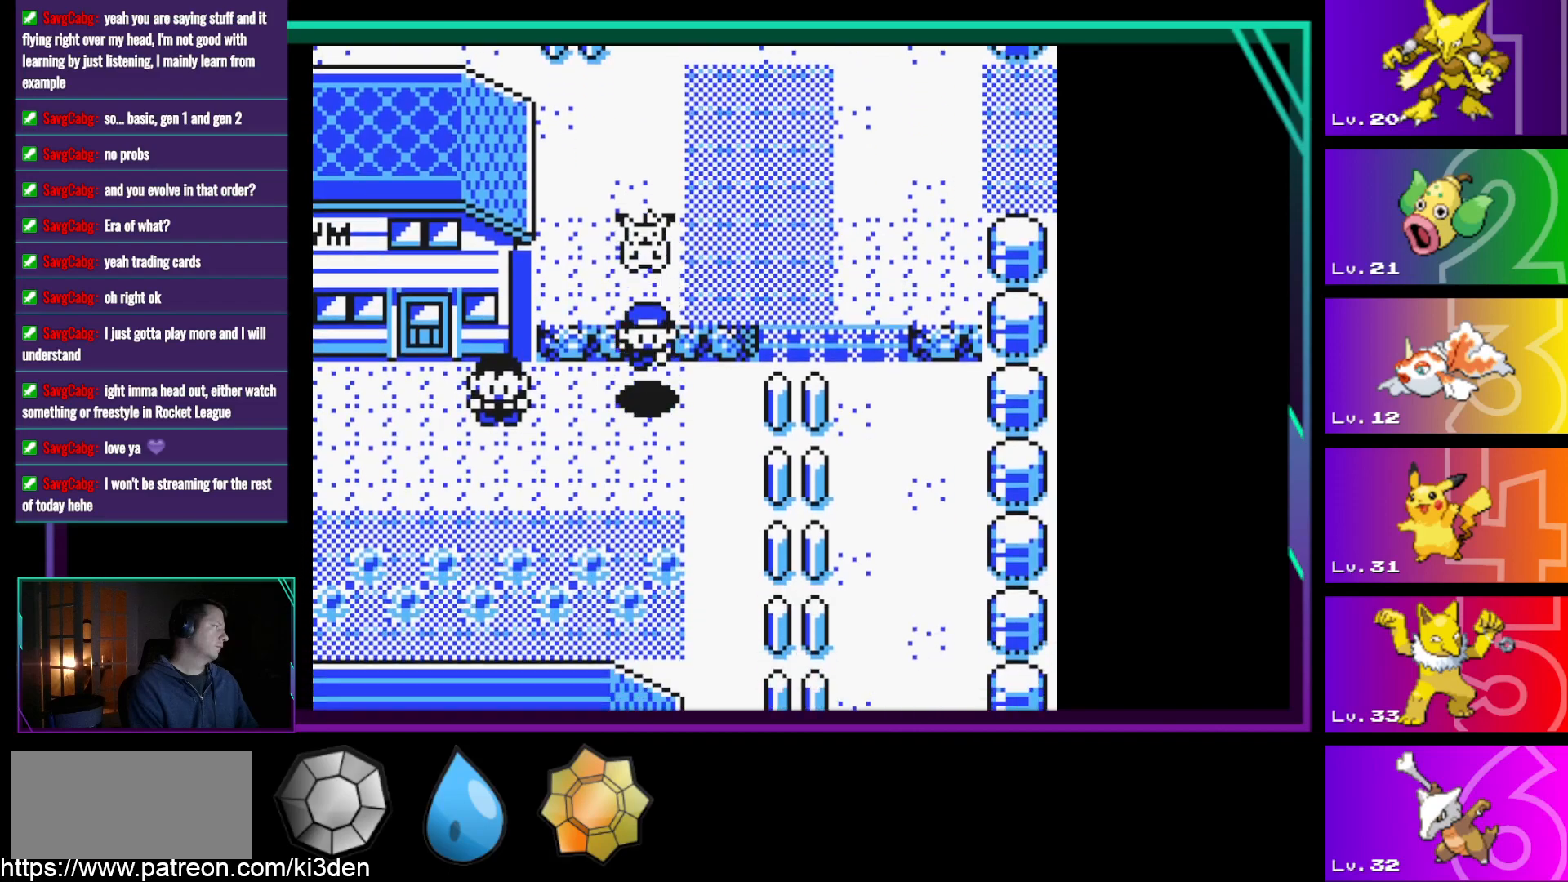
{"buttons": ["DPAD_DOWN"], "events": []}
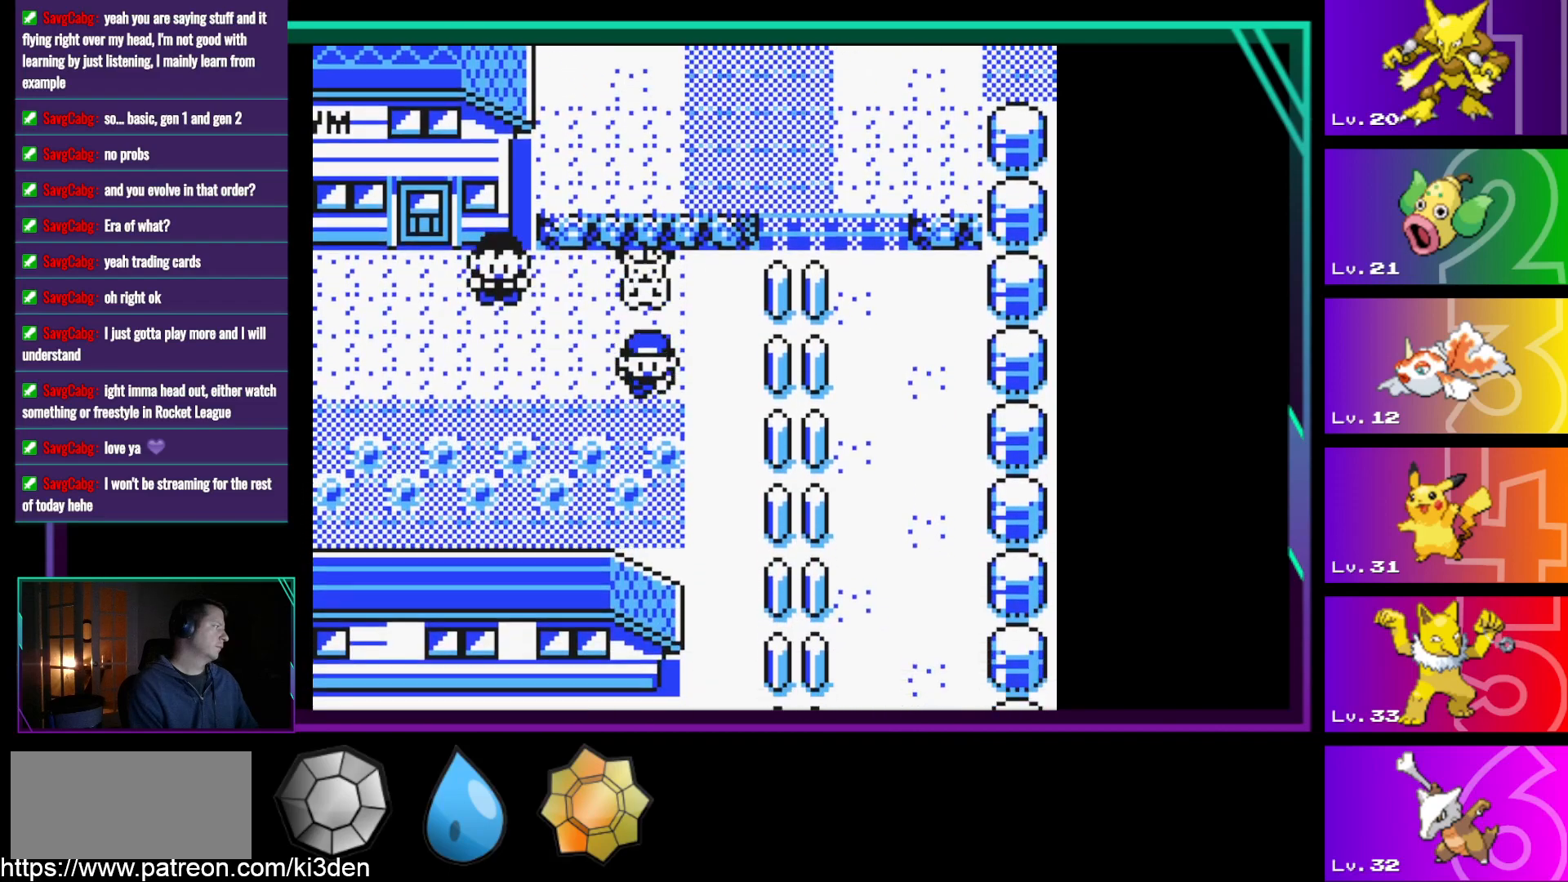
{"buttons": ["DPAD_DOWN", "DPAD_RIGHT"], "events": [[167, "DPAD_DOWN", "up"], [167, "DPAD_RIGHT", "down"], [500, "DPAD_DOWN", "down"]]}
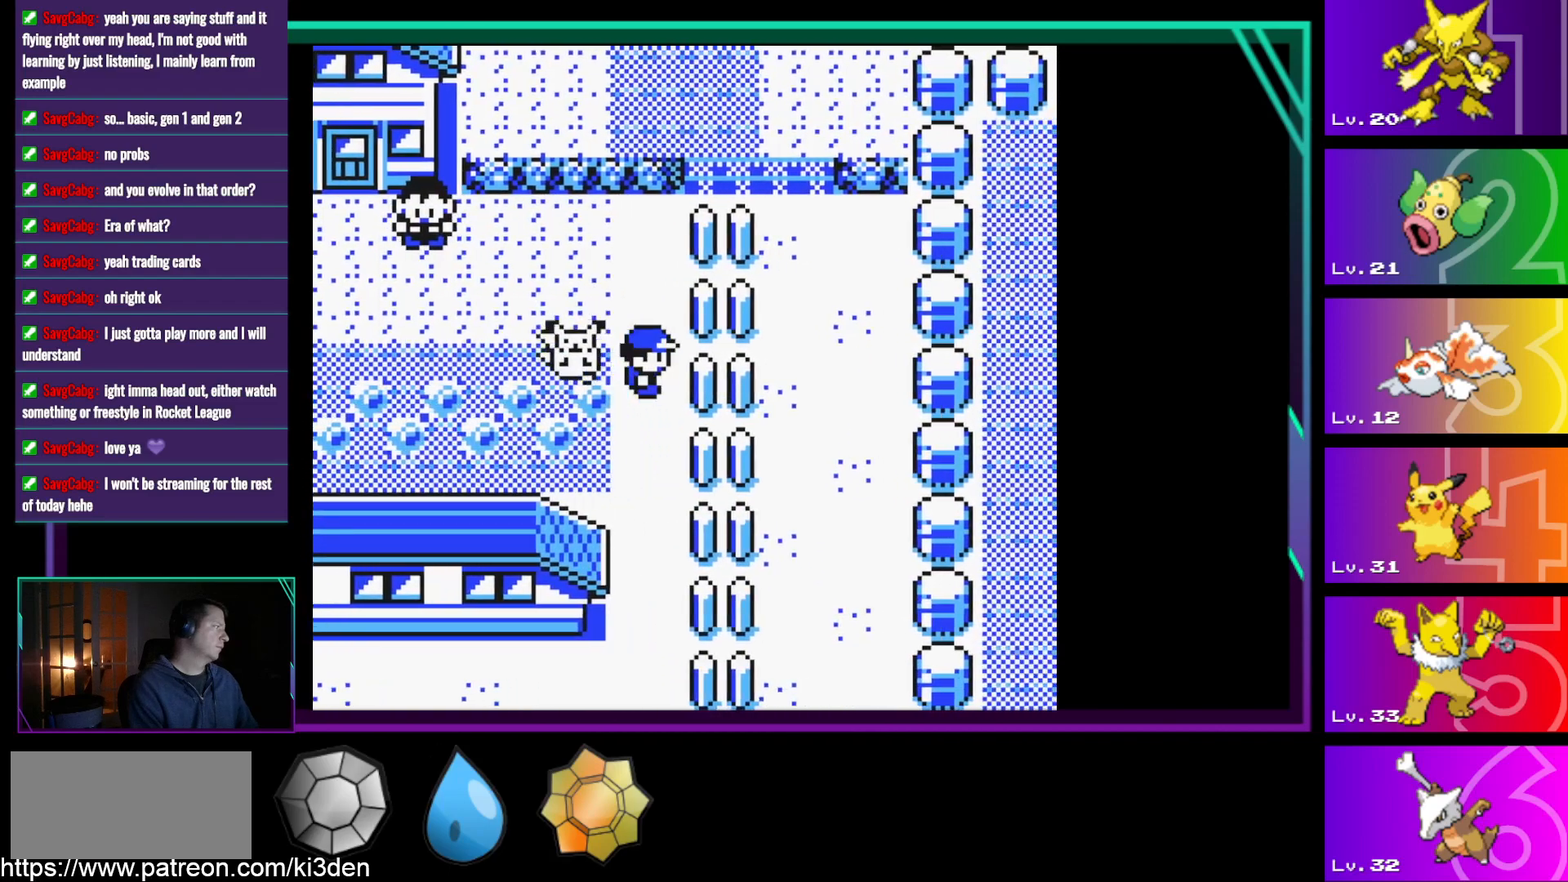
{"buttons": ["DPAD_DOWN"], "events": [[50, "DPAD_RIGHT", "up"]]}
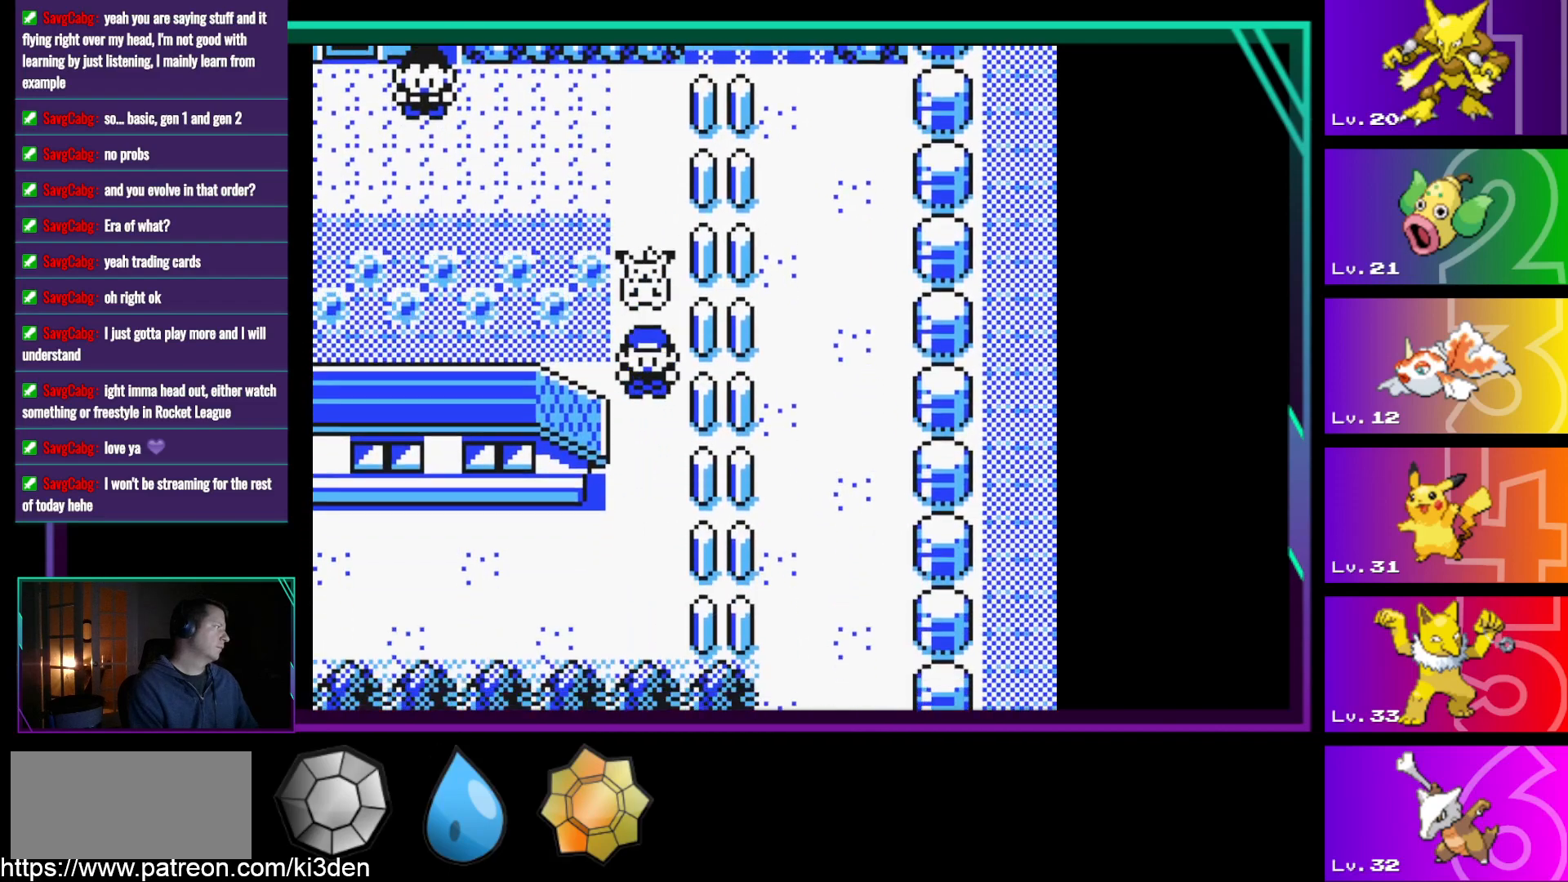
{"buttons": ["DPAD_DOWN"], "events": []}